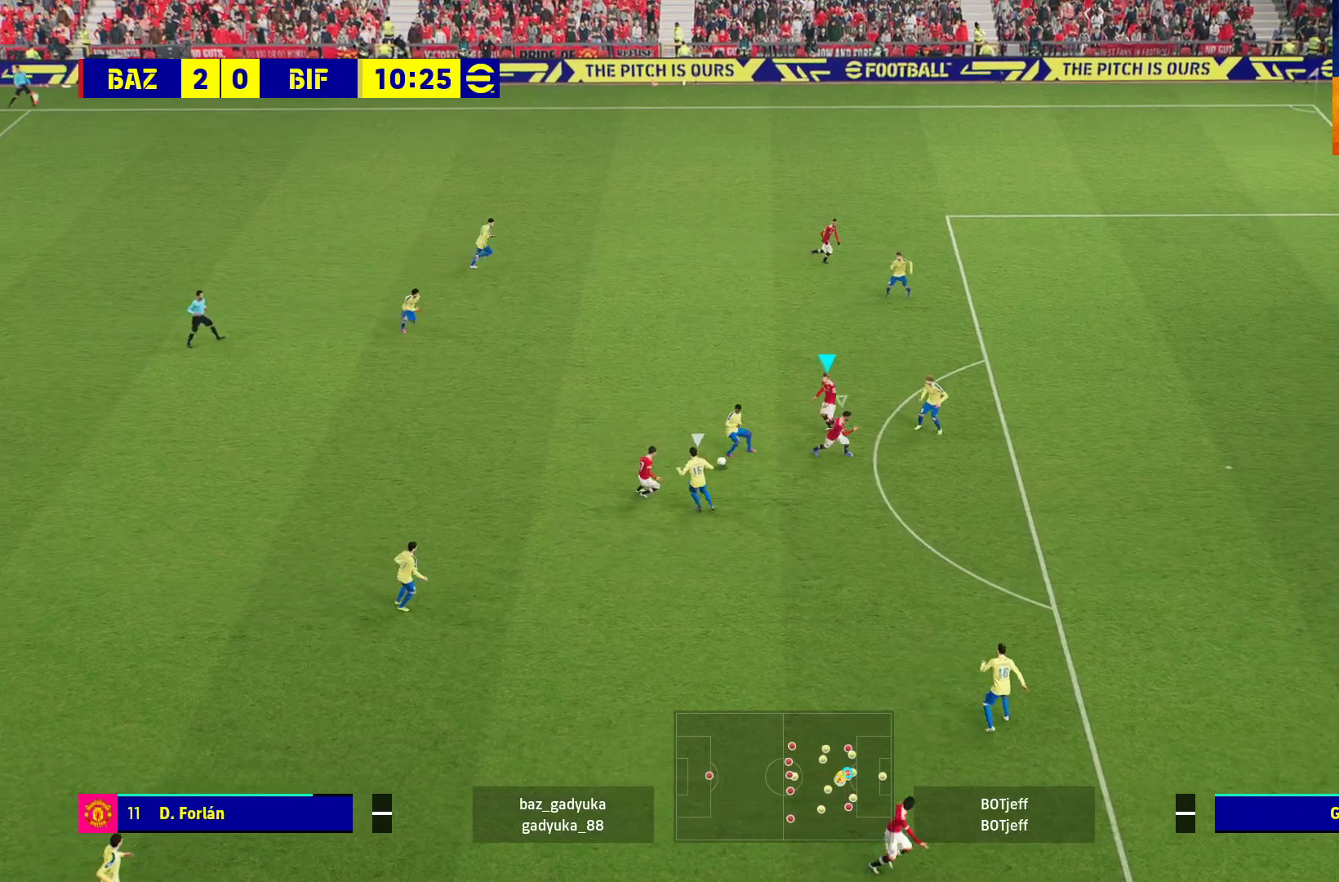
Gameplay with a controller (Xbox layout); each line is a JSON object with the inputs held at the frame after it. "events" lists button and stick changes between this image and that frame as [ms after this image, input, new state], when the widget could be followed in between.
{"buttons": ["L3"], "left_stick": "down-right", "right_stick": "center", "events": [[33, "left_stick", "down-right"], [133, "L3", "down"]]}
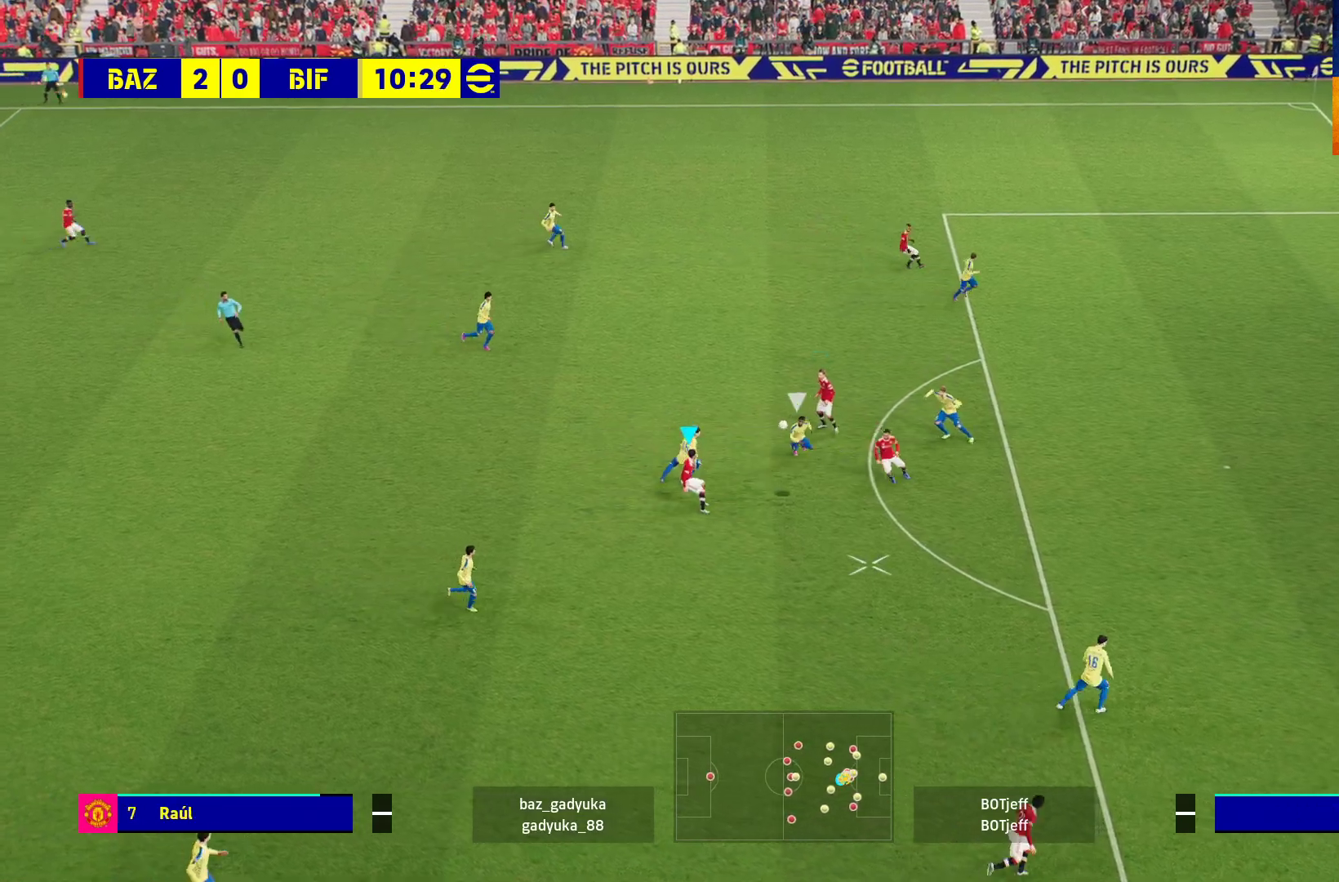
{"buttons": ["R1"], "left_stick": "down-right", "right_stick": "center", "events": [[17, "L3", "up"], [400, "R1", "down"]]}
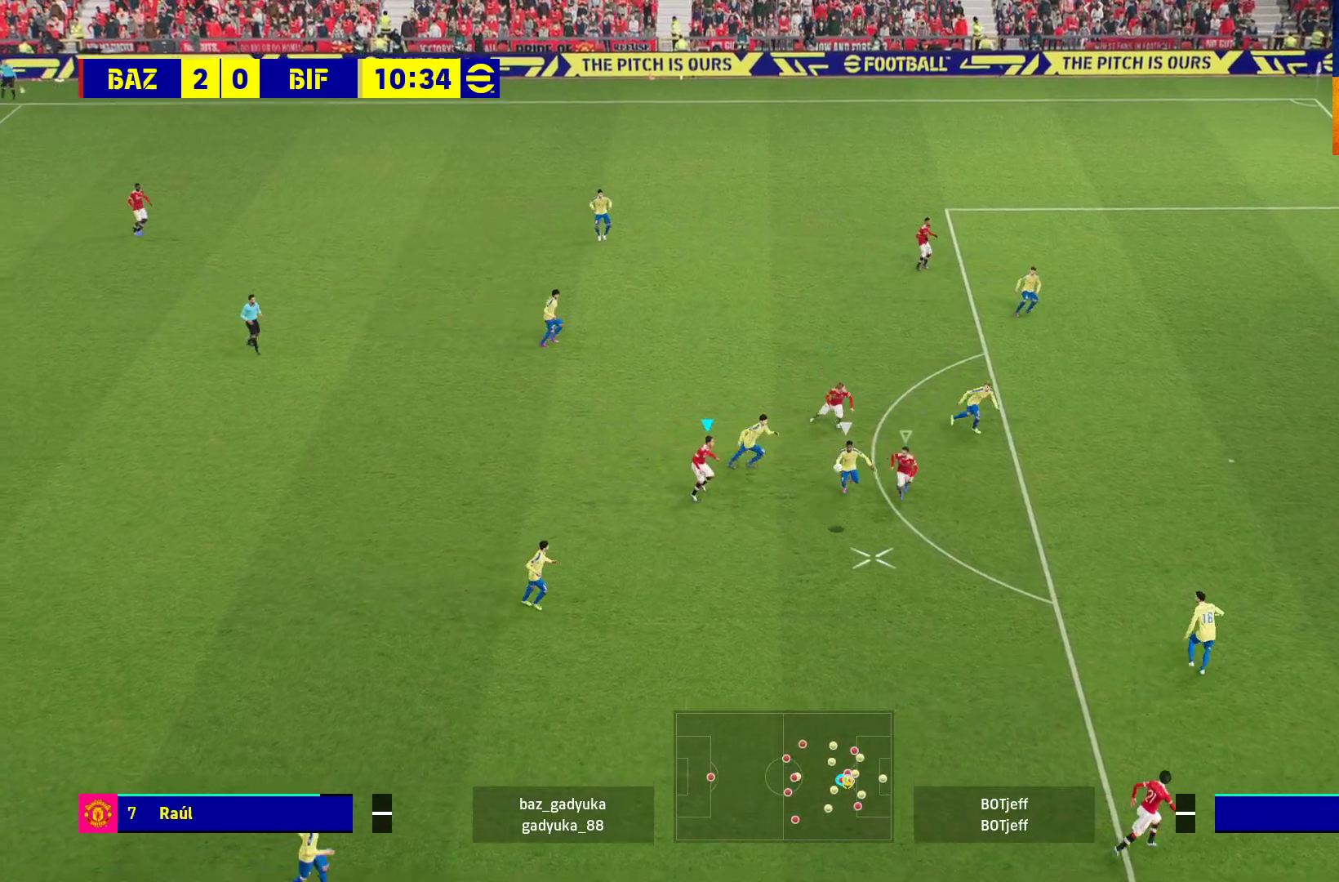
{"buttons": ["R1", "L3"], "left_stick": "down", "right_stick": "center", "events": [[17, "L3", "down"], [183, "left_stick", "down"]]}
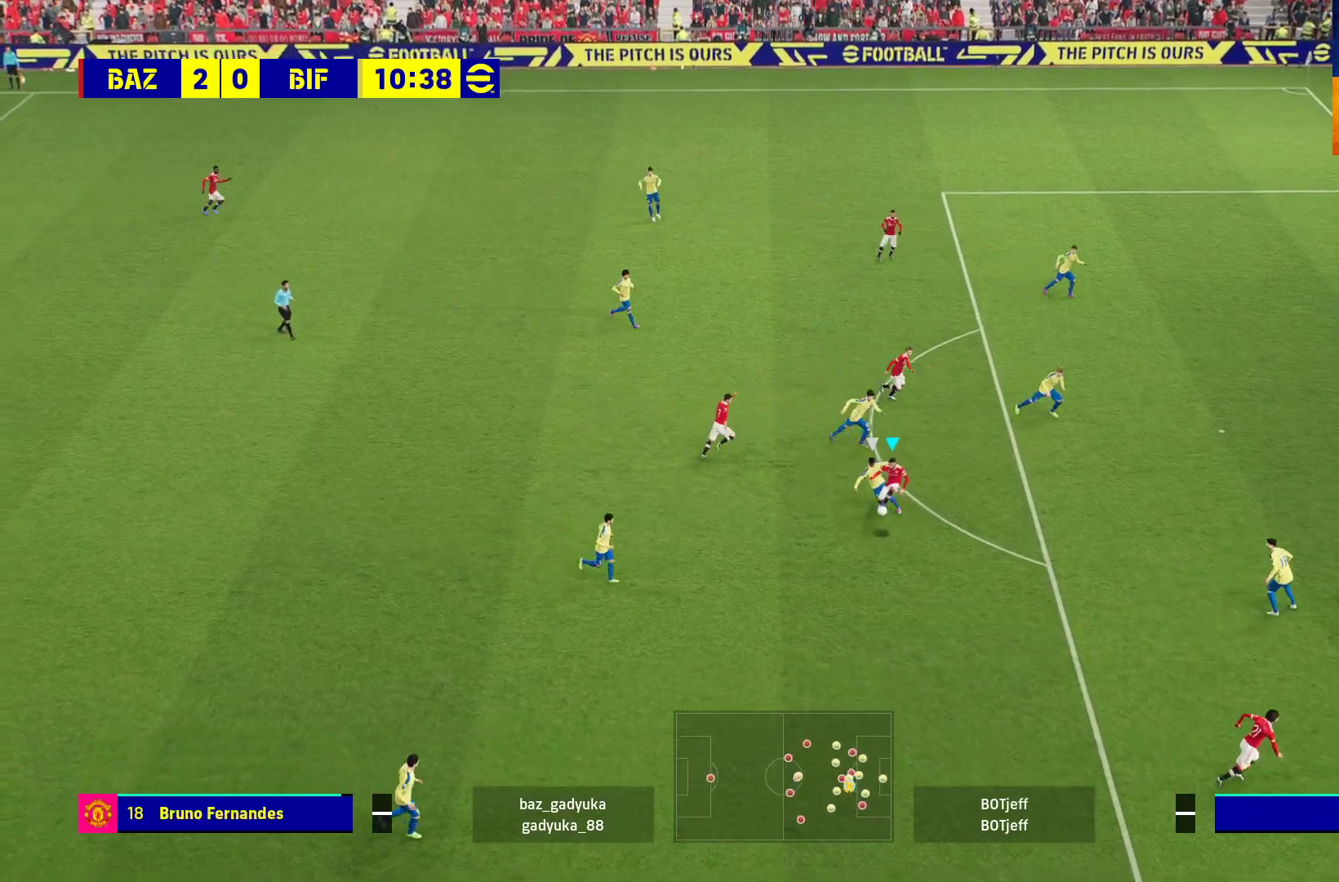
{"buttons": [], "left_stick": "right", "right_stick": "center", "events": [[133, "left_stick", "down-right"], [250, "L3", "up"], [283, "R1", "up"], [483, "left_stick", "right"]]}
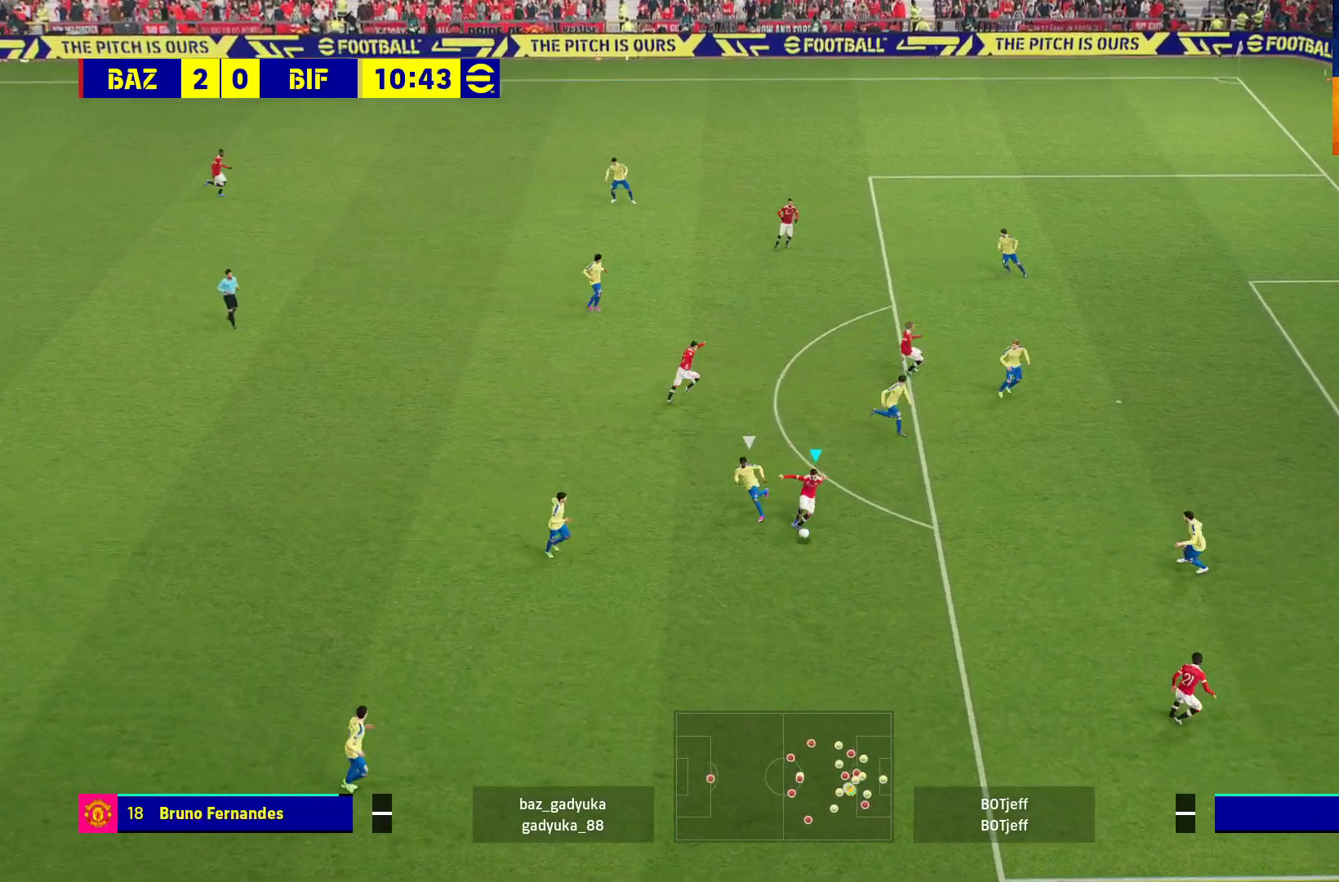
{"buttons": [], "left_stick": "up-right", "right_stick": "center", "events": [[317, "left_stick", "up-right"]]}
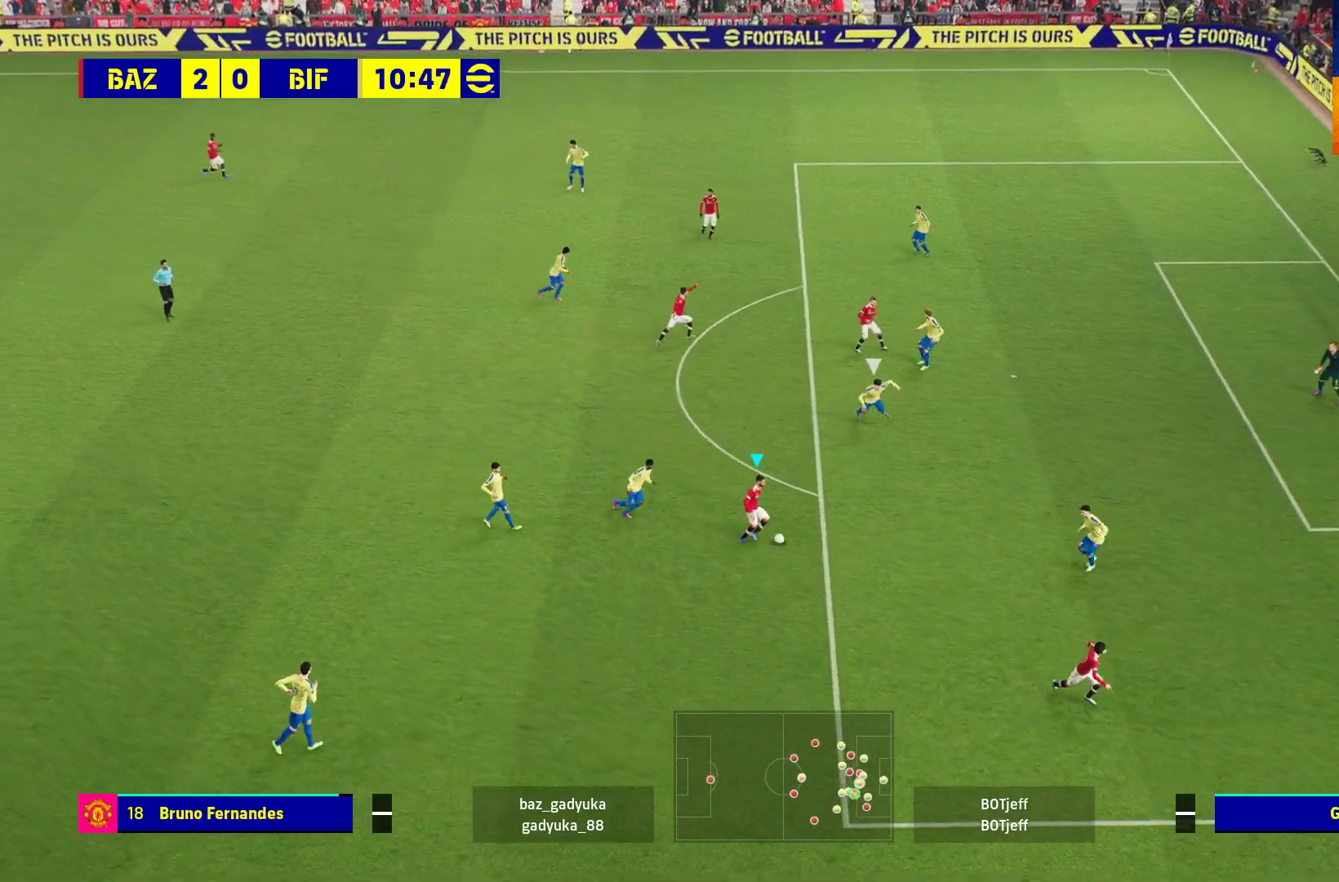
{"buttons": ["A", "L1"], "left_stick": "up", "right_stick": "center", "events": [[400, "L1", "down"], [400, "left_stick", "up"], [417, "A", "down"]]}
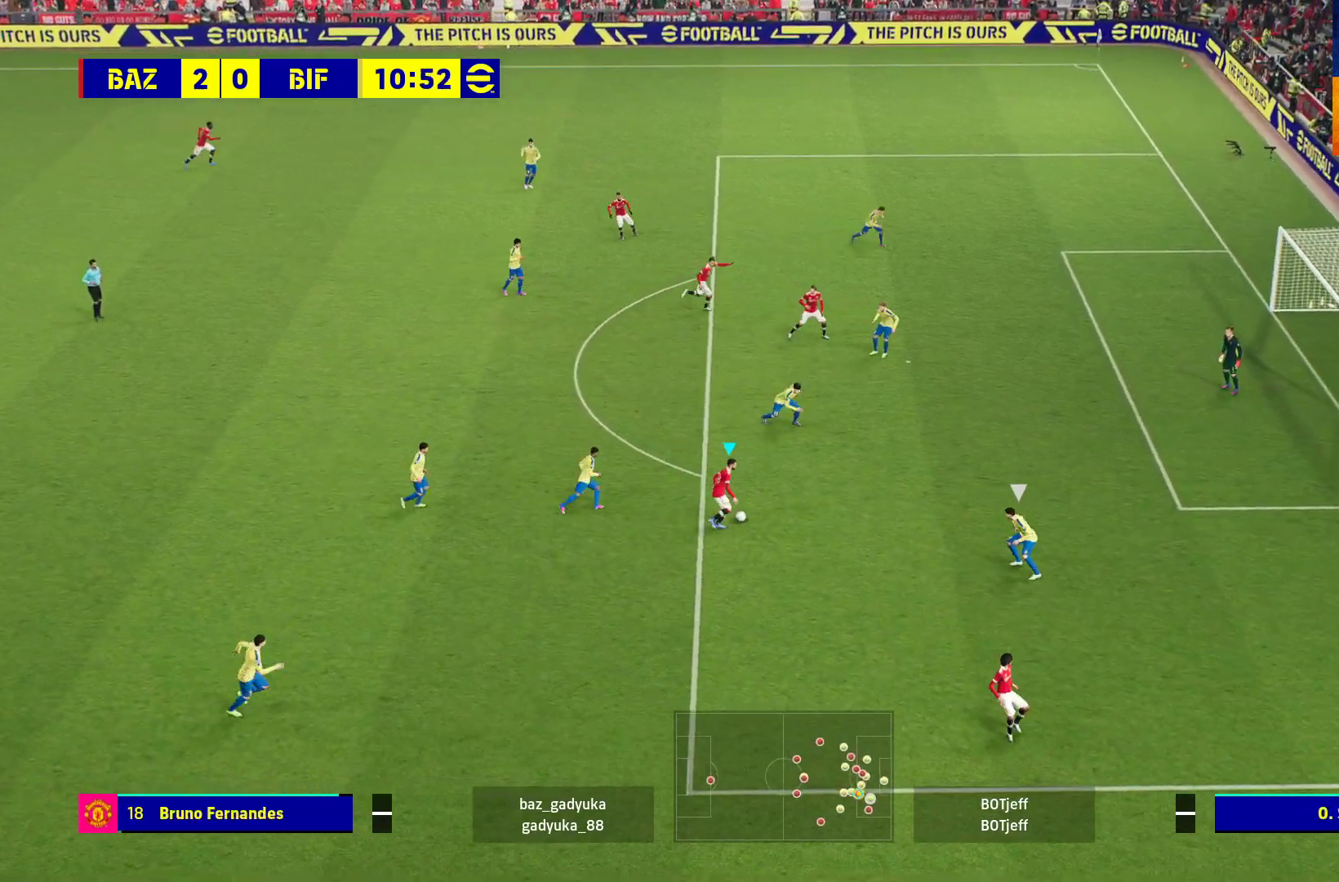
{"buttons": [], "left_stick": "center", "right_stick": "center", "events": [[17, "A", "up"], [100, "L1", "up"], [167, "left_stick", "center"]]}
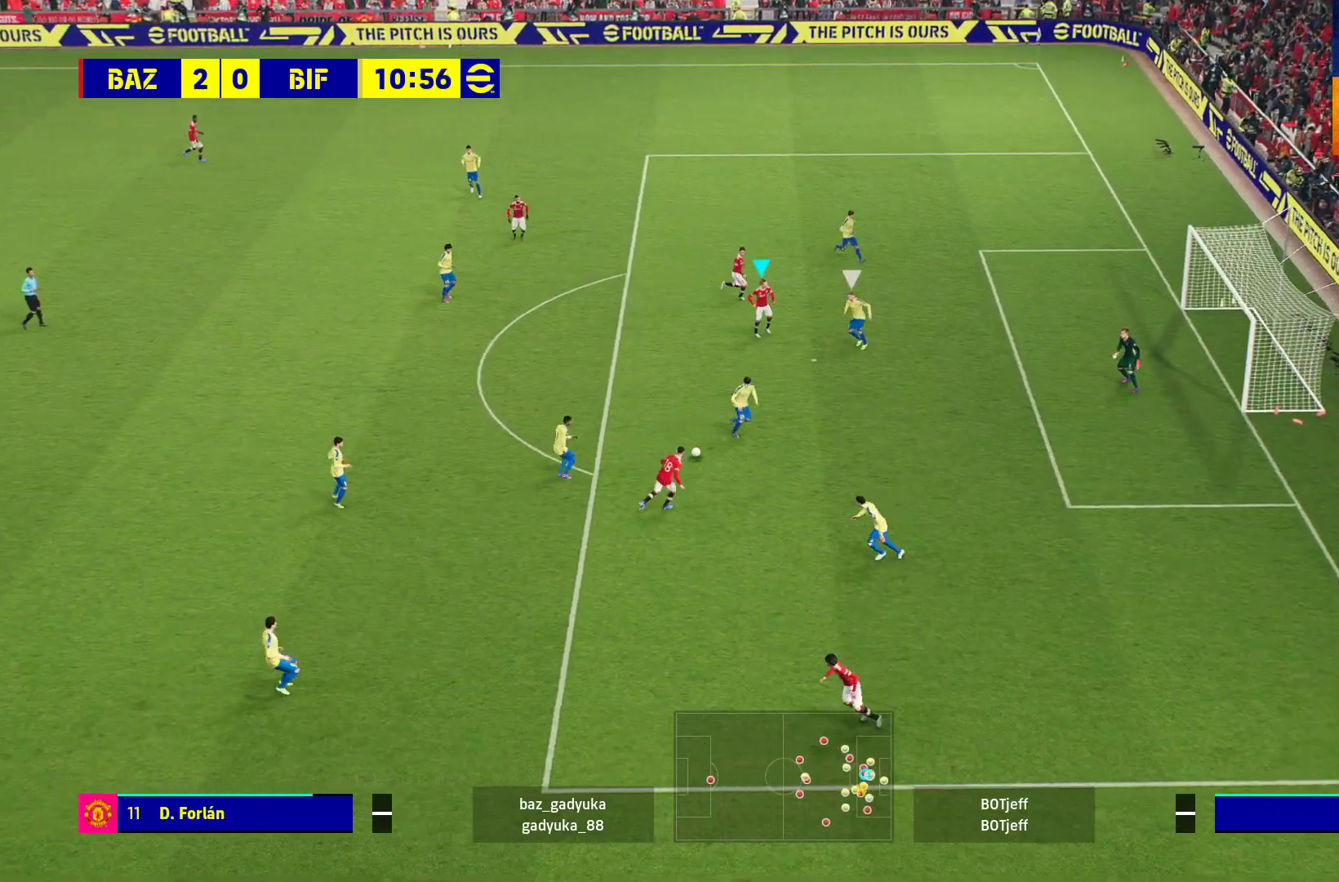
{"buttons": [], "left_stick": "down", "right_stick": "center", "events": [[217, "left_stick", "down-right"], [383, "left_stick", "down"]]}
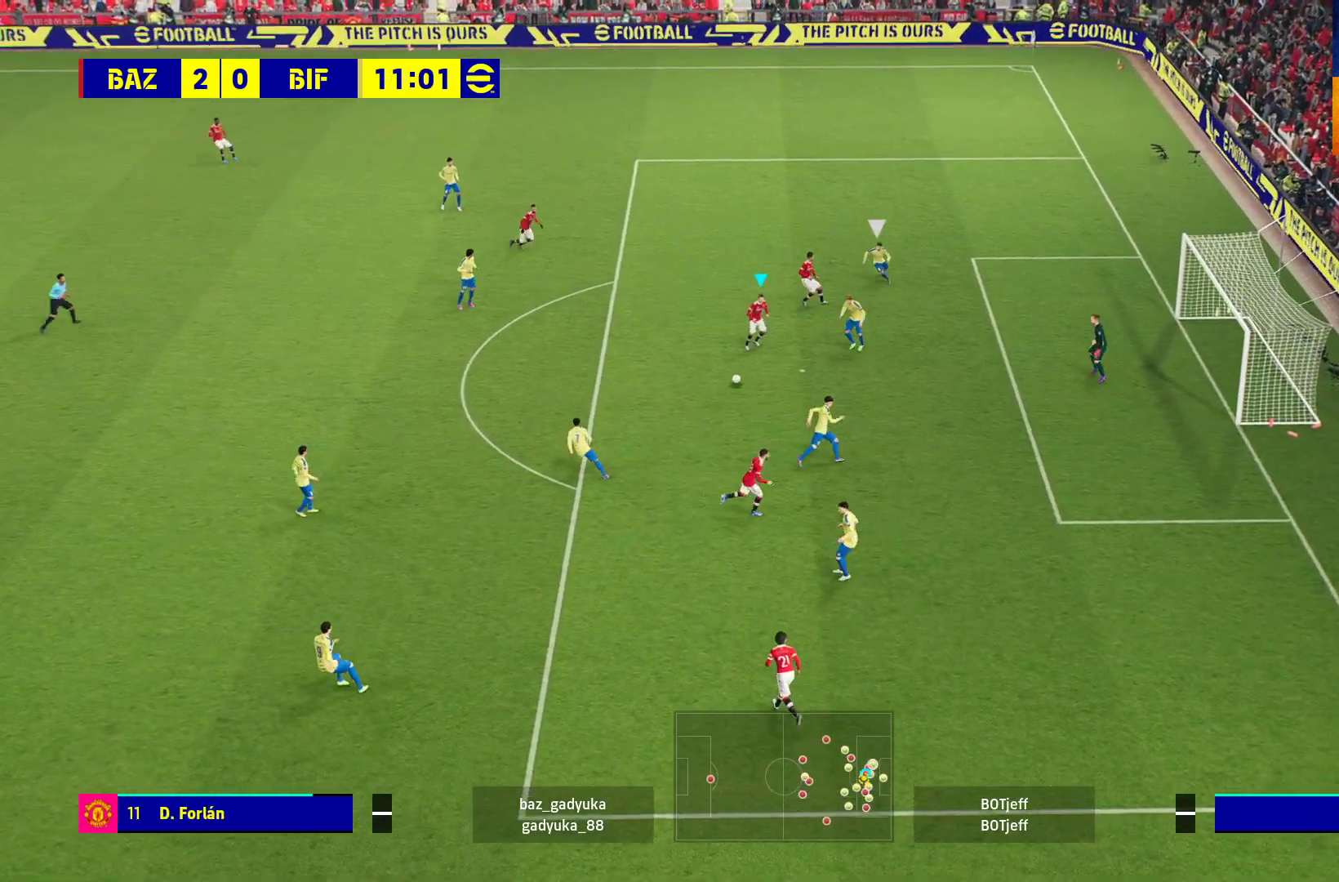
{"buttons": [], "left_stick": "down", "right_stick": "center", "events": [[150, "X", "down"], [300, "X", "up"]]}
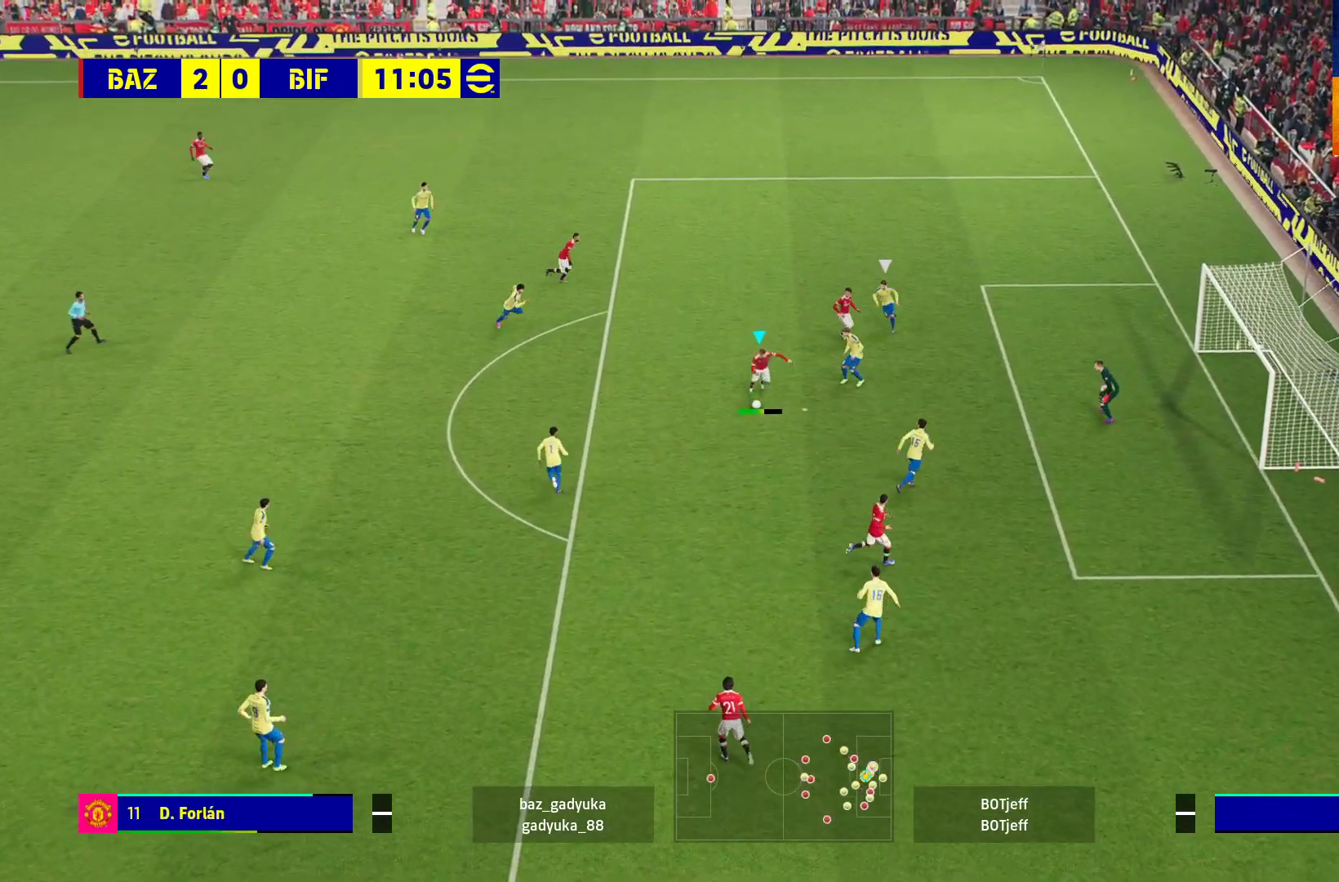
{"buttons": [], "left_stick": "down", "right_stick": "center", "events": []}
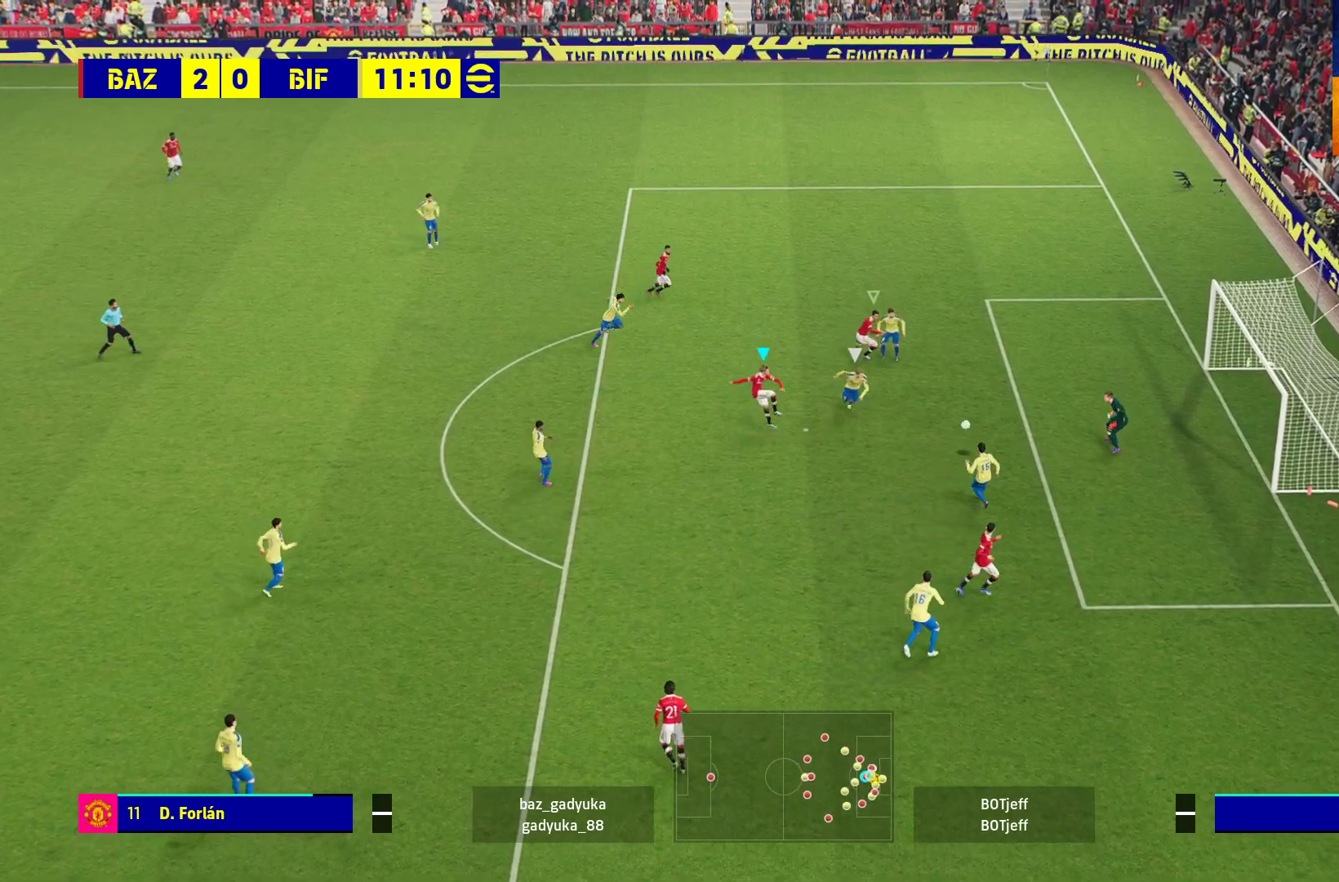
{"buttons": [], "left_stick": "down", "right_stick": "center", "events": []}
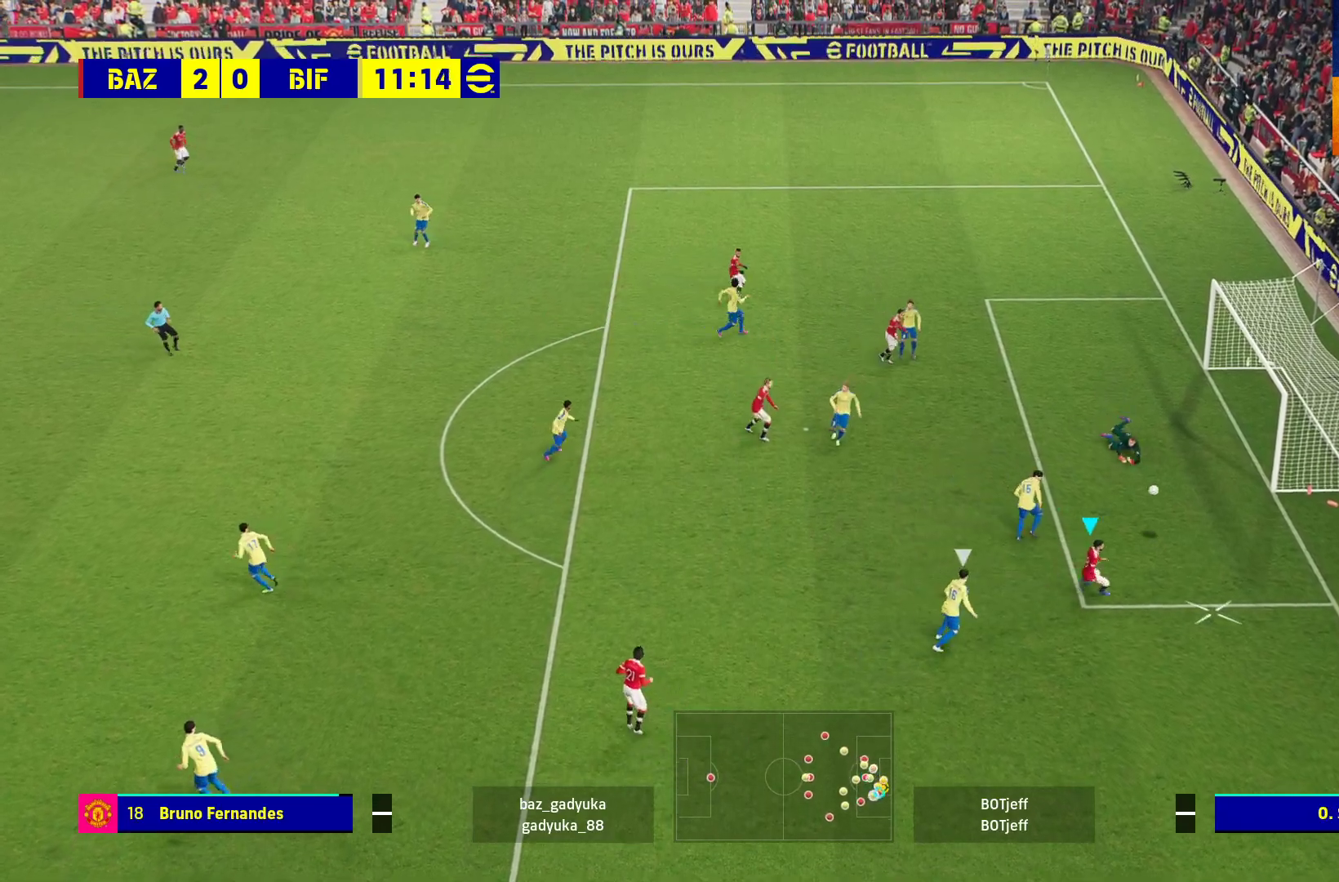
{"buttons": ["R1", "R2", "L3"], "left_stick": "down-left", "right_stick": "center", "events": [[133, "X", "down"], [200, "L3", "down"], [250, "X", "up"], [467, "R1", "down"], [483, "R2", "down"], [483, "left_stick", "down-left"]]}
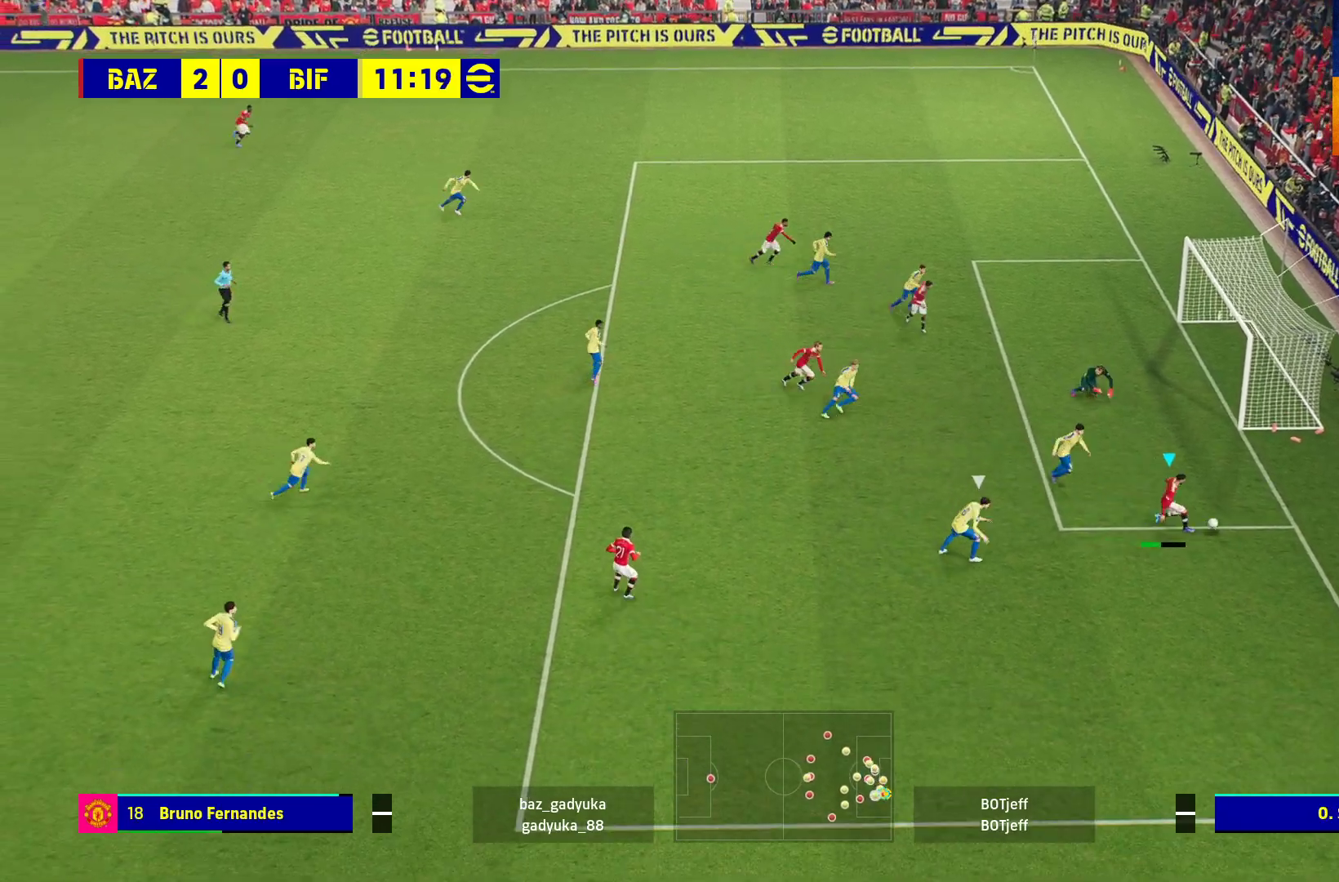
{"buttons": ["L3"], "left_stick": "down-left", "right_stick": "center", "events": [[150, "R2", "up"], [183, "R1", "up"]]}
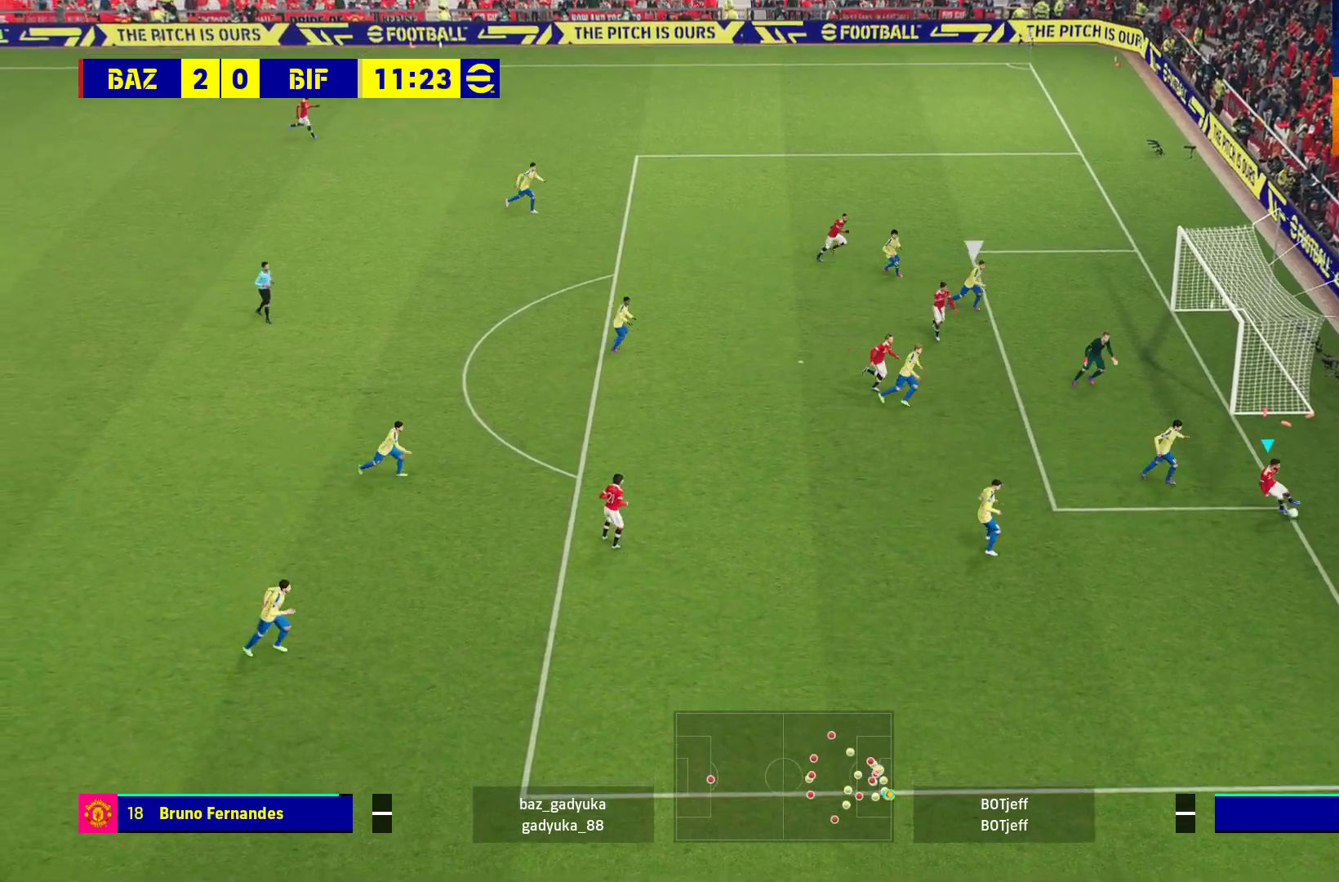
{"buttons": ["L3"], "left_stick": "down-left", "right_stick": "center", "events": []}
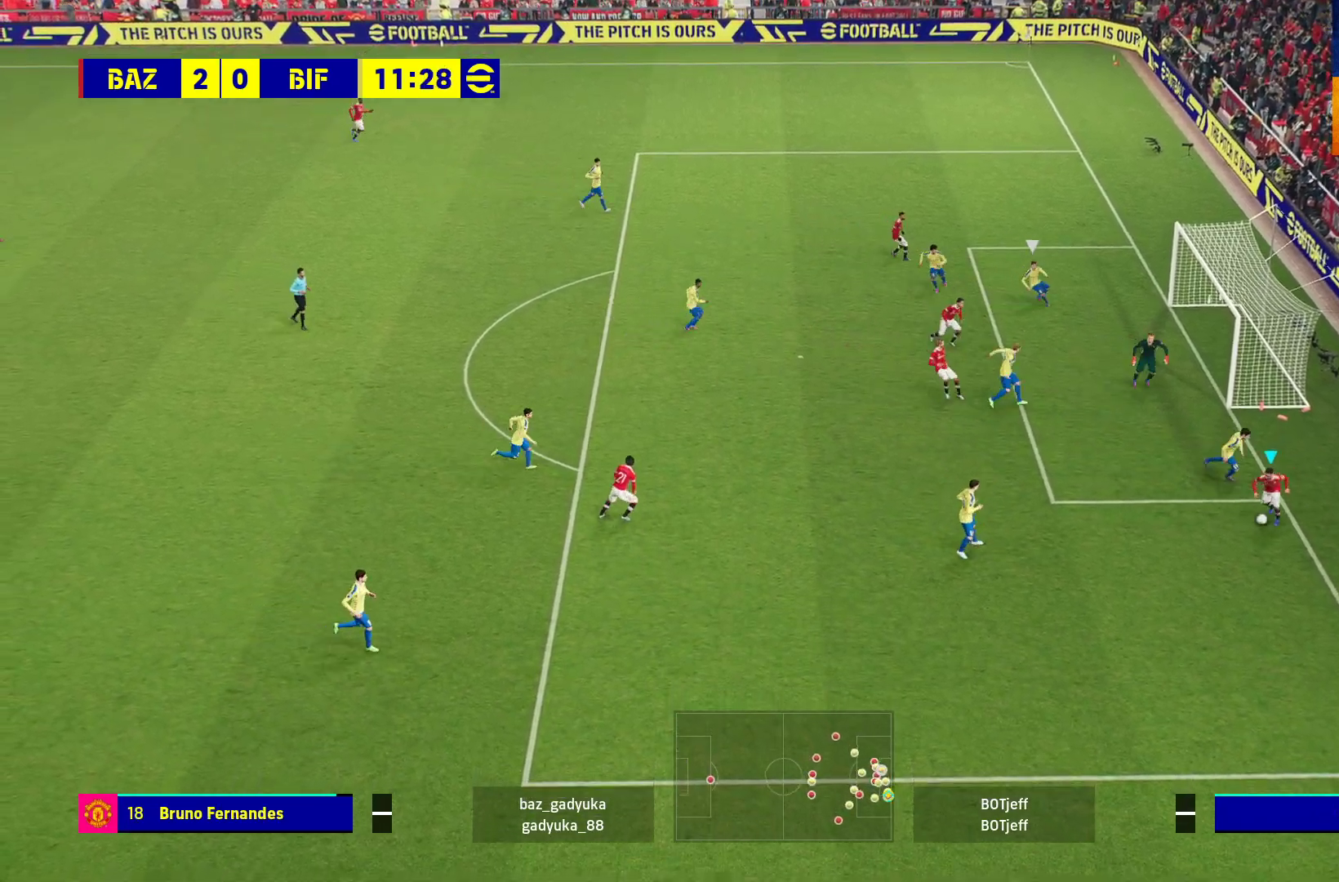
{"buttons": [], "left_stick": "left", "right_stick": "center", "events": [[117, "L3", "up"], [183, "left_stick", "left"]]}
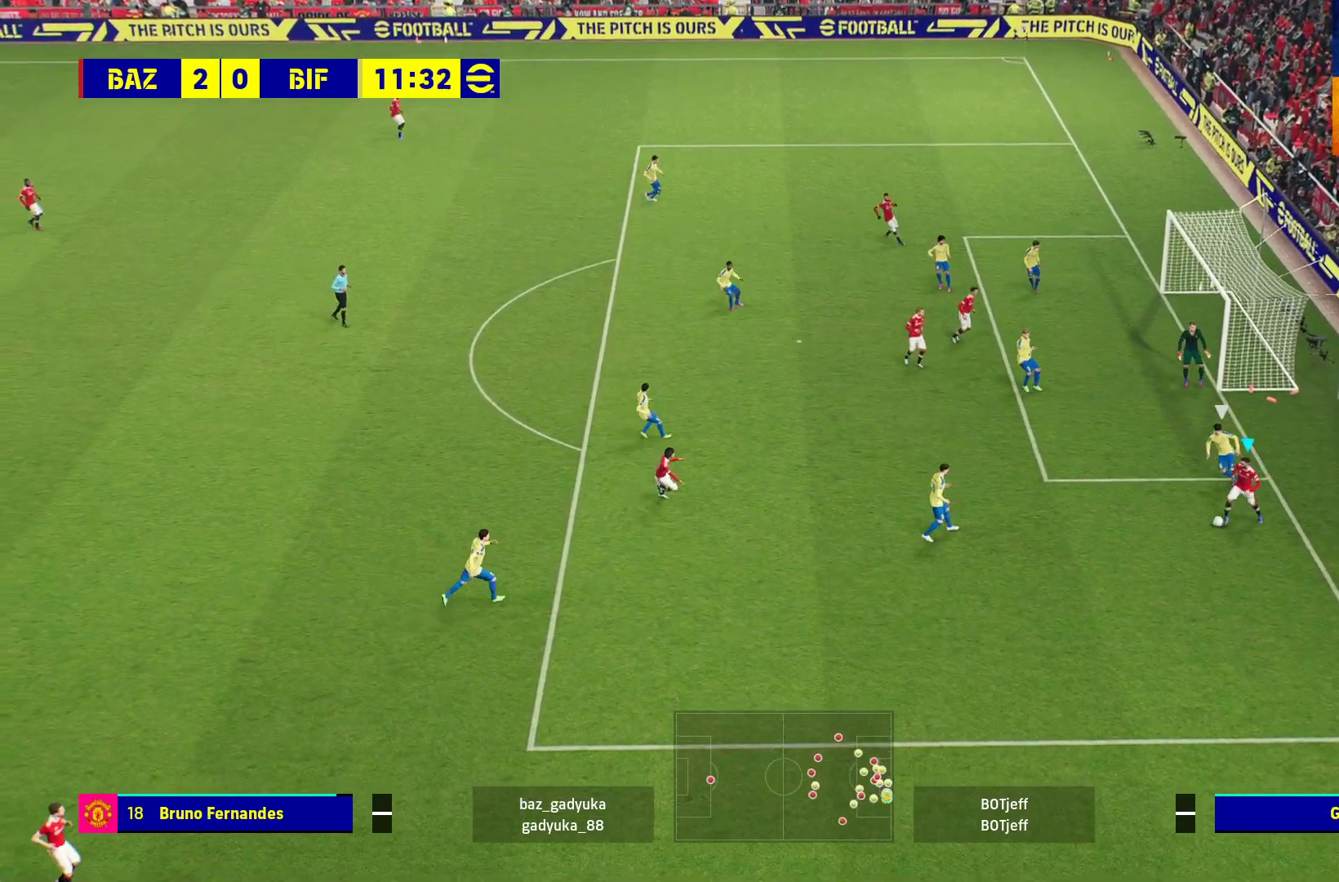
{"buttons": ["L1", "L3"], "left_stick": "up-left", "right_stick": "center", "events": [[100, "A", "down"], [100, "L1", "down"], [133, "left_stick", "up-left"], [233, "A", "up"], [317, "L3", "down"]]}
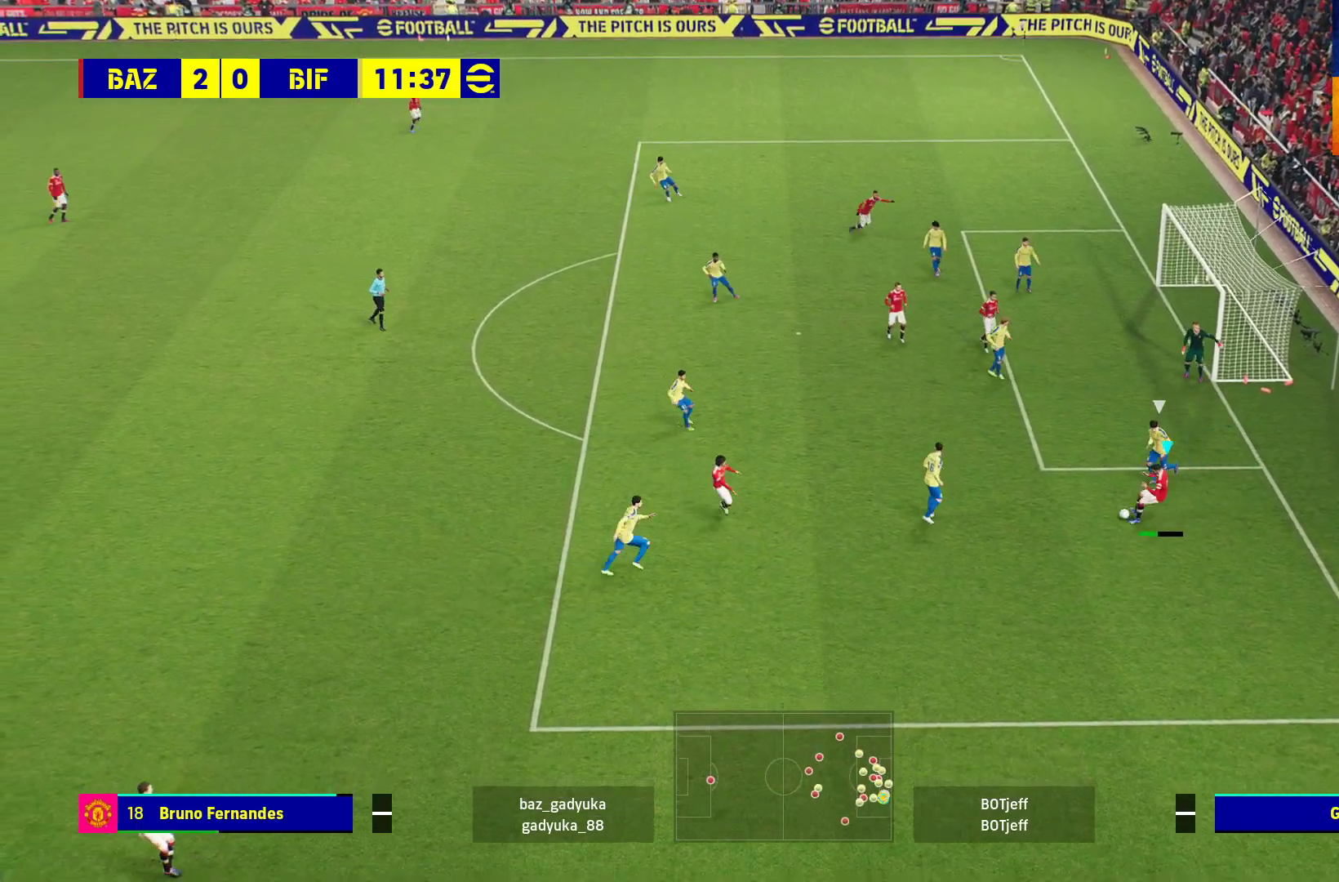
{"buttons": [], "left_stick": "up", "right_stick": "center", "events": [[200, "L3", "up"], [250, "L1", "up"], [317, "left_stick", "up"]]}
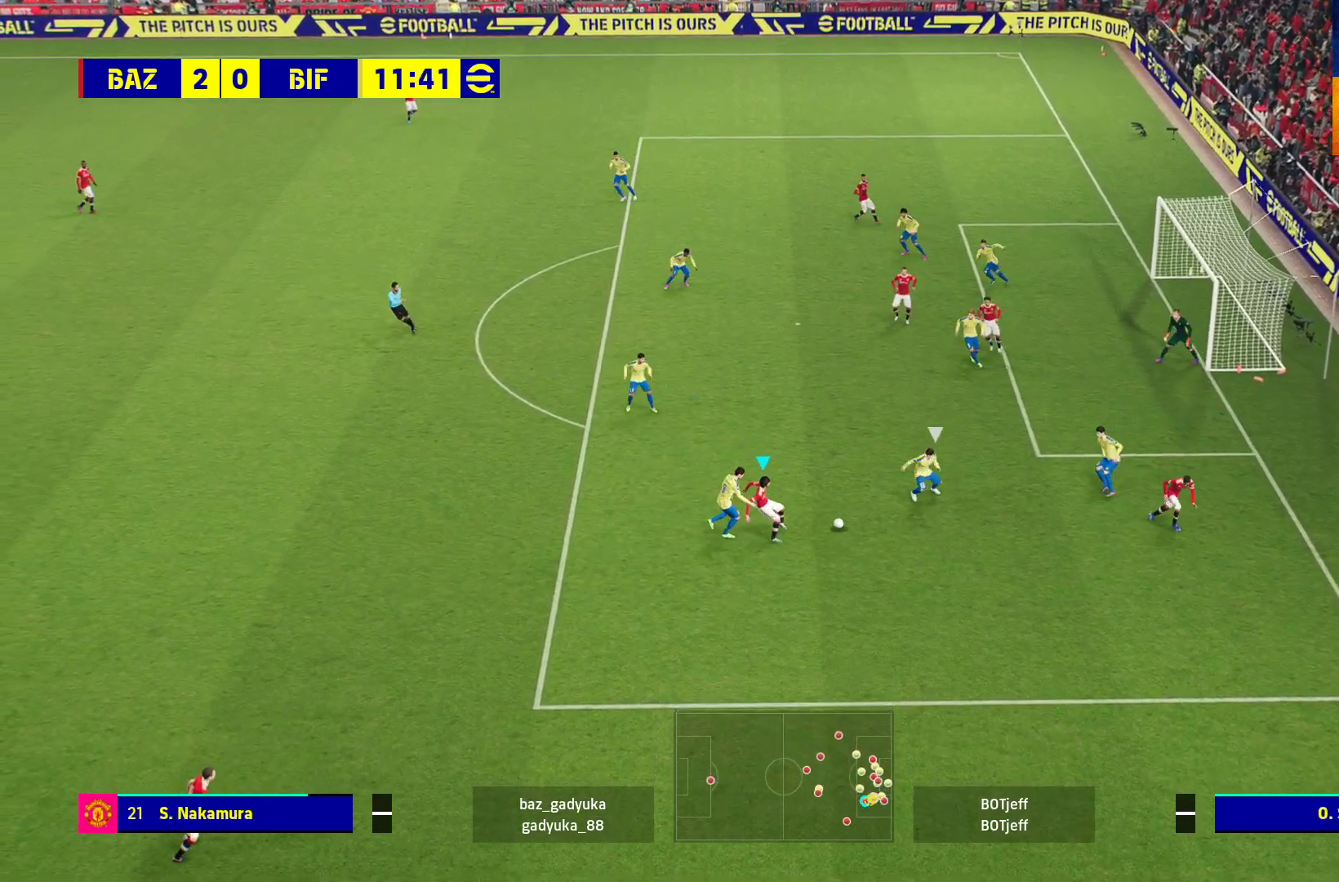
{"buttons": [], "left_stick": "up", "right_stick": "center", "events": []}
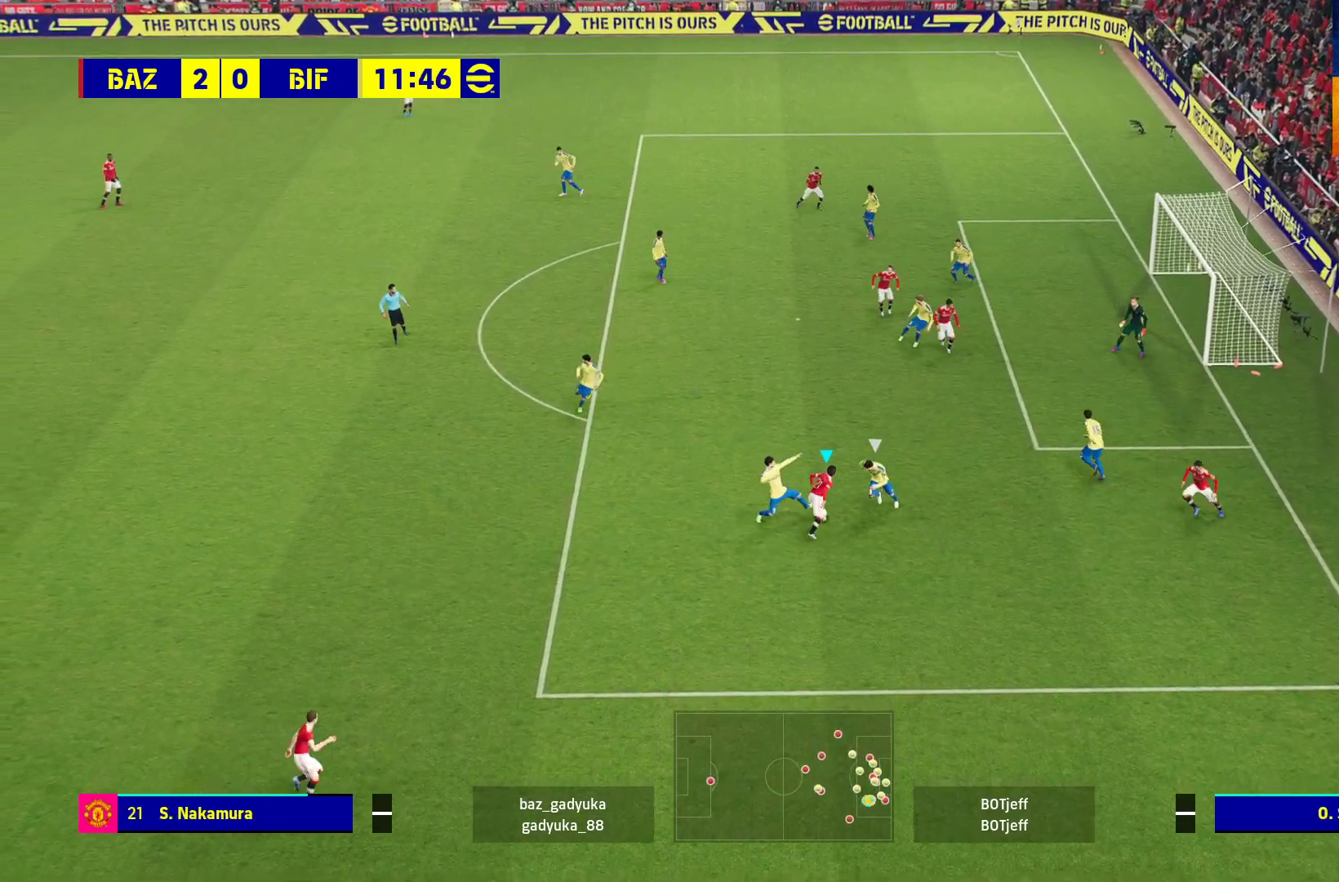
{"buttons": [], "left_stick": "up", "right_stick": "center", "events": []}
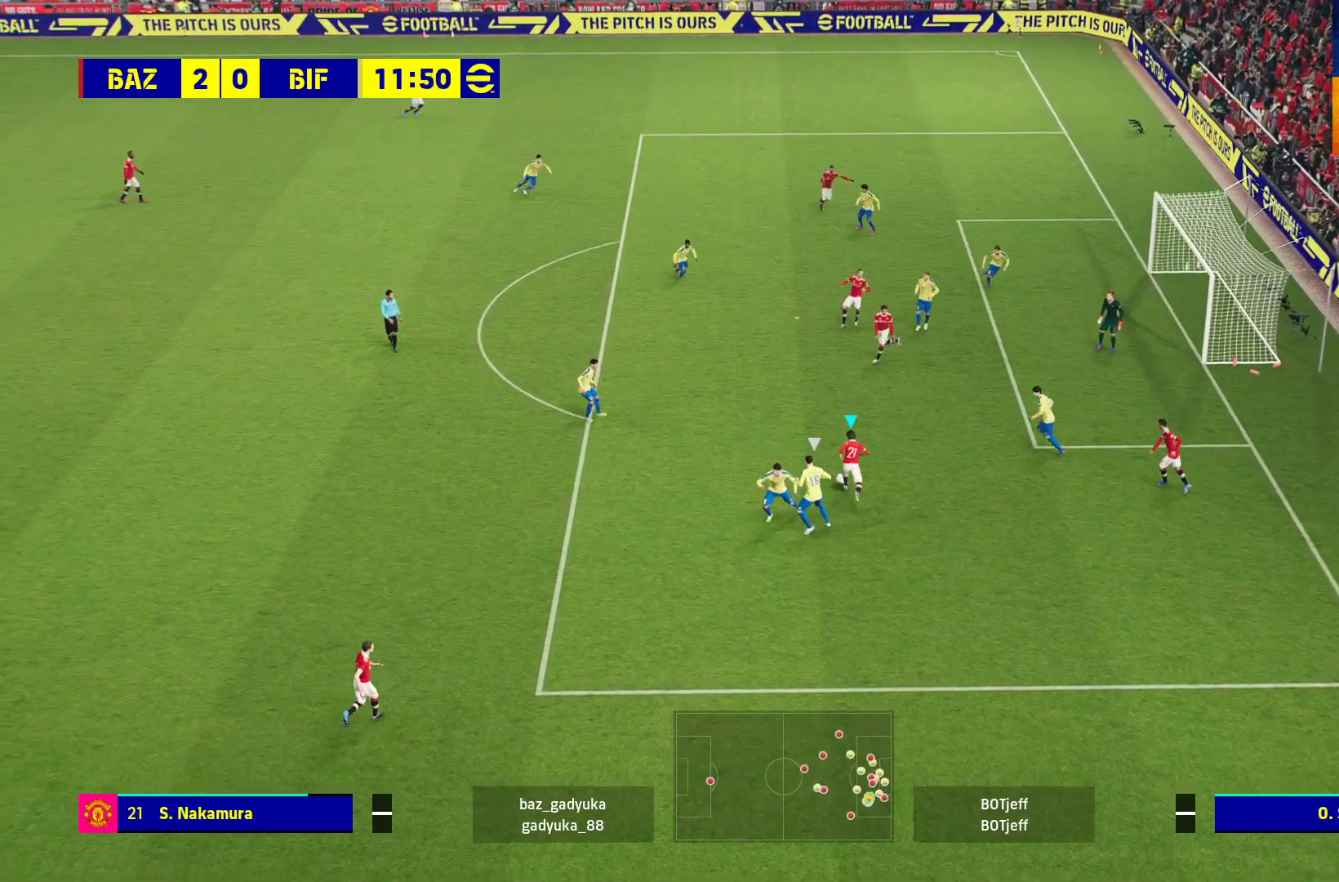
{"buttons": ["R2"], "left_stick": "up", "right_stick": "center", "events": [[117, "R2", "down"], [150, "X", "down"], [317, "X", "up"]]}
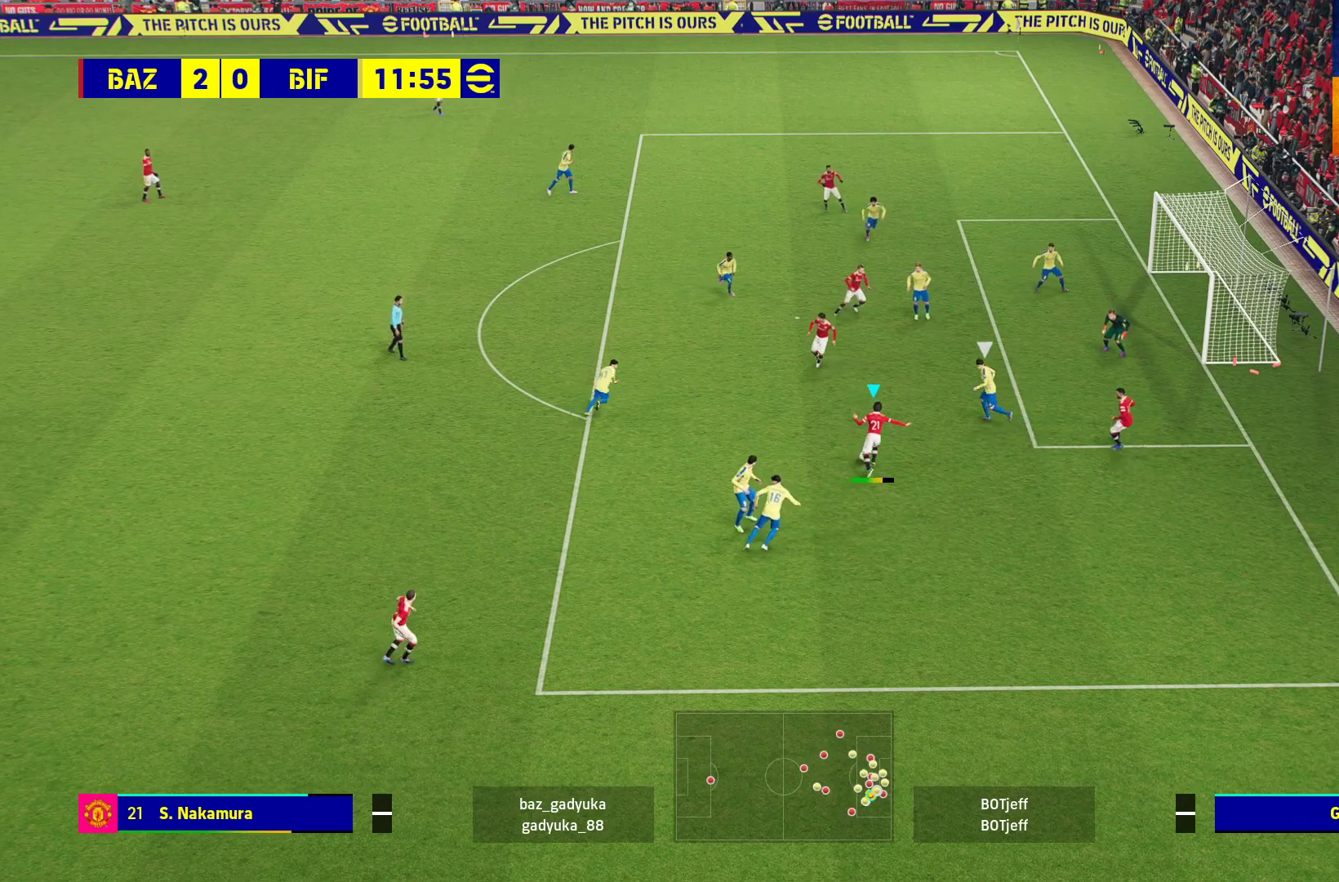
{"buttons": ["R2"], "left_stick": "up", "right_stick": "center", "events": []}
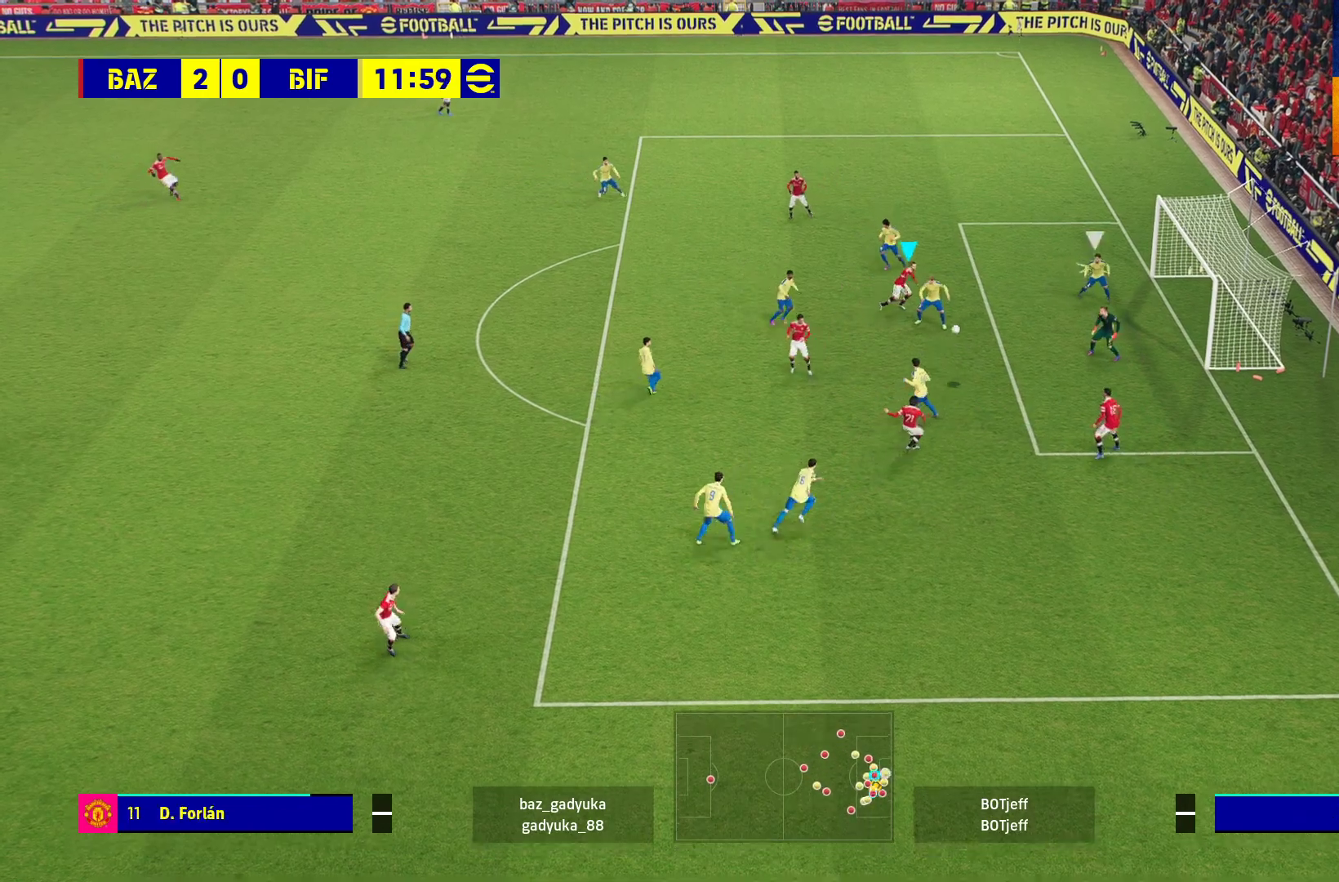
{"buttons": ["X"], "left_stick": "up", "right_stick": "center", "events": [[400, "R2", "up"], [500, "X", "down"]]}
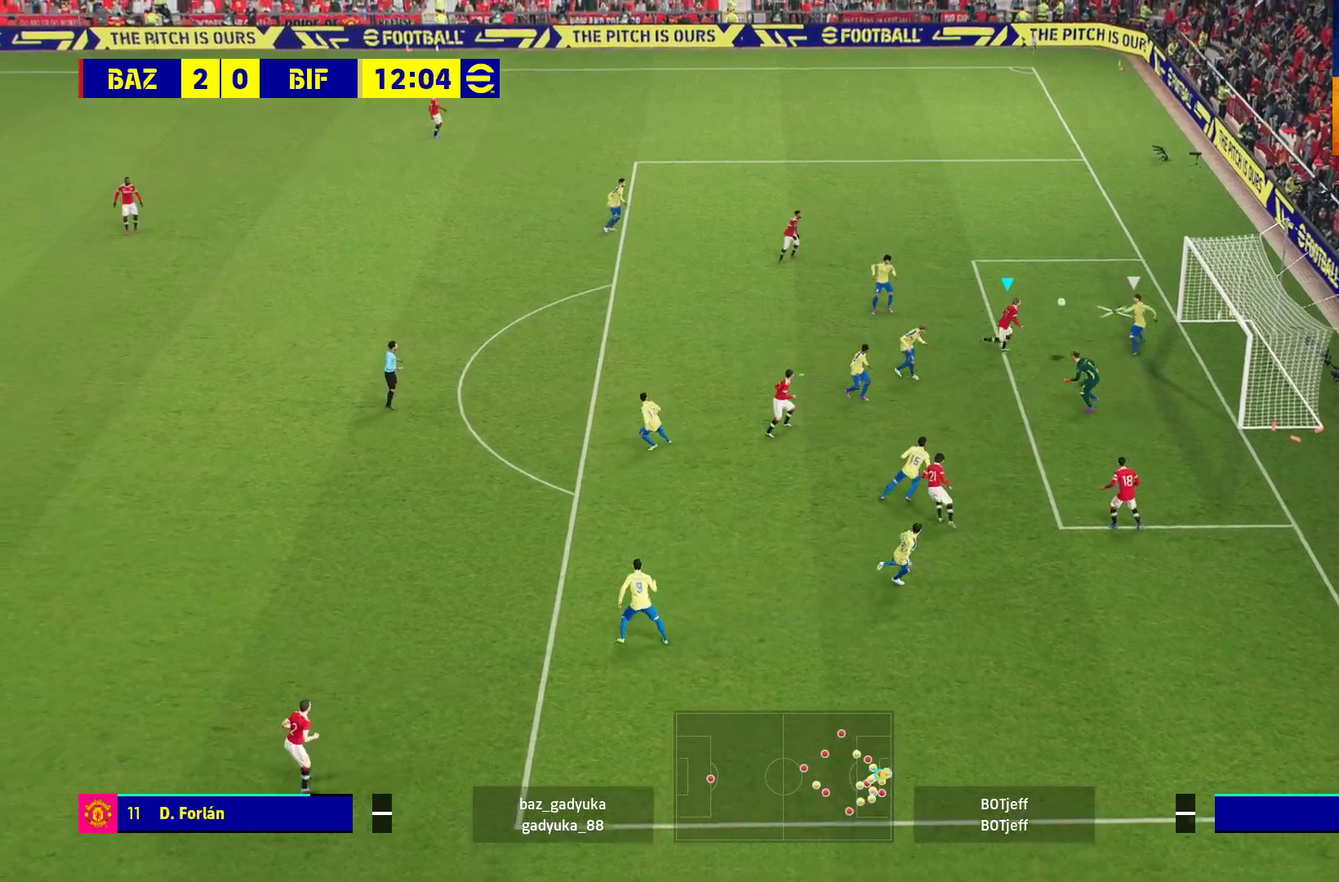
{"buttons": ["X"], "left_stick": "up", "right_stick": "center", "events": [[133, "X", "up"], [200, "X", "down"], [300, "X", "up"], [400, "X", "down"]]}
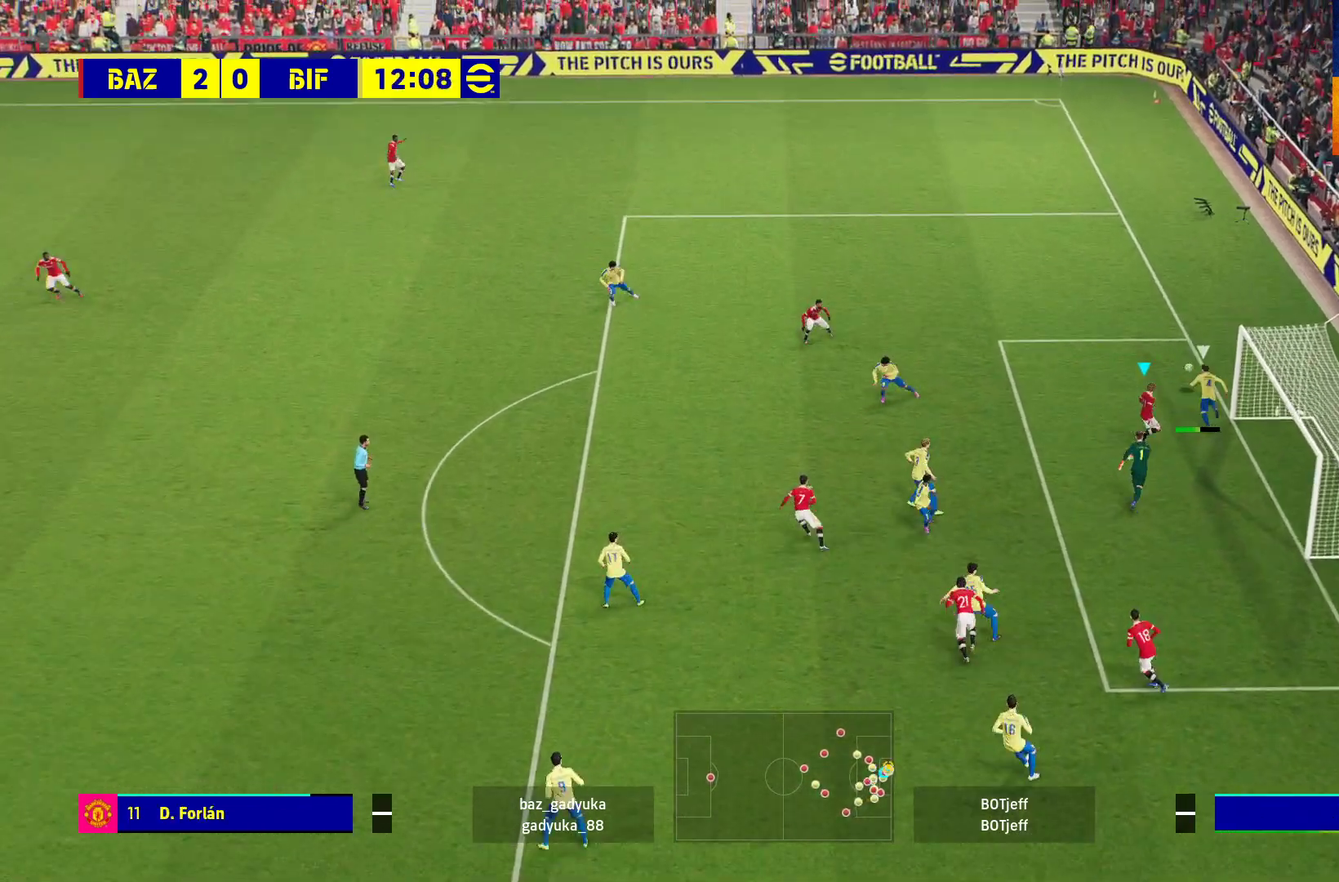
{"buttons": [], "left_stick": "center", "right_stick": "center", "events": [[17, "left_stick", "center"], [33, "X", "up"], [233, "A", "down"], [350, "A", "up"], [417, "A", "down"], [500, "A", "up"]]}
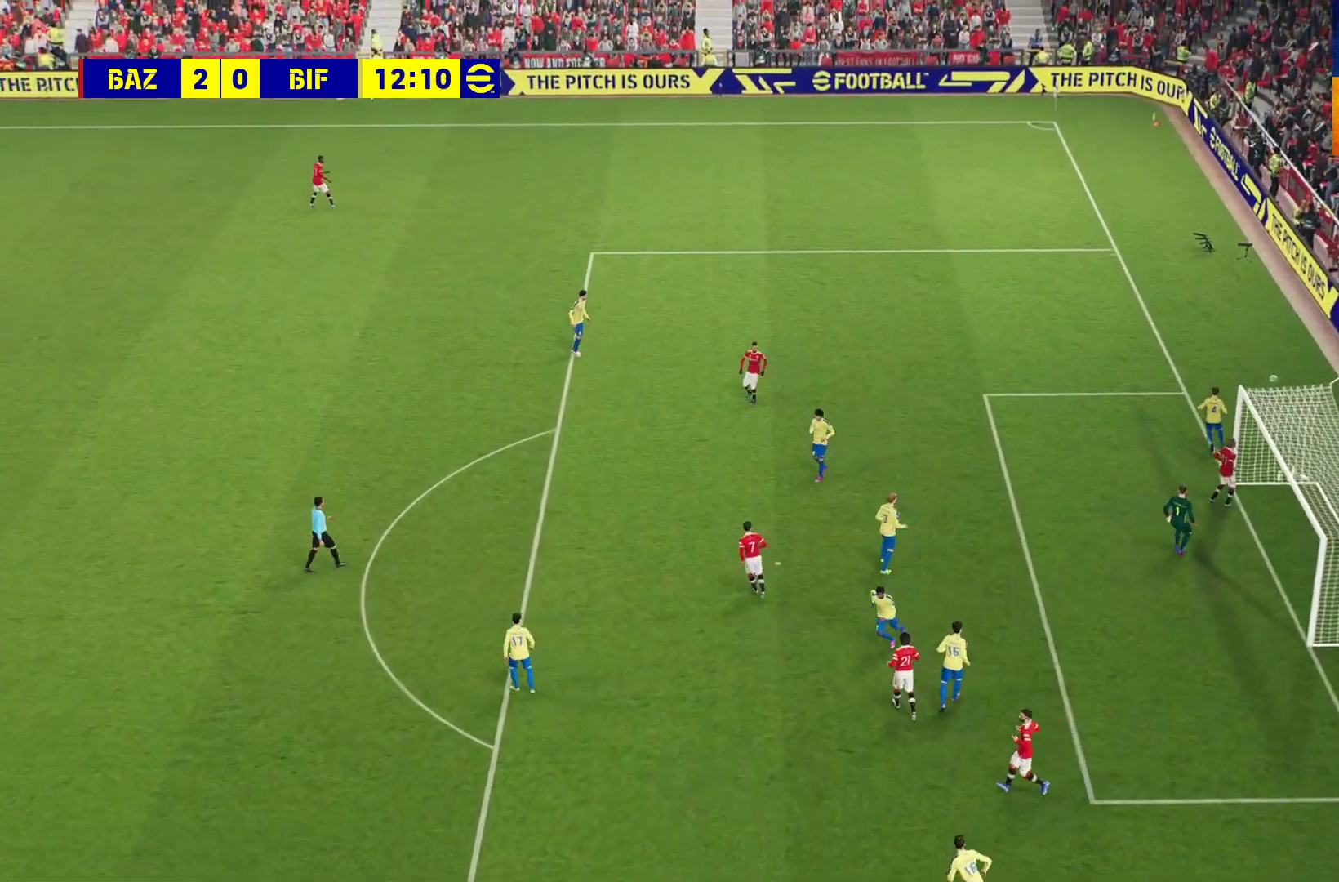
{"buttons": ["A"], "left_stick": "center", "right_stick": "center", "events": [[83, "A", "down"], [167, "A", "up"], [233, "A", "down"], [350, "A", "up"], [433, "A", "down"]]}
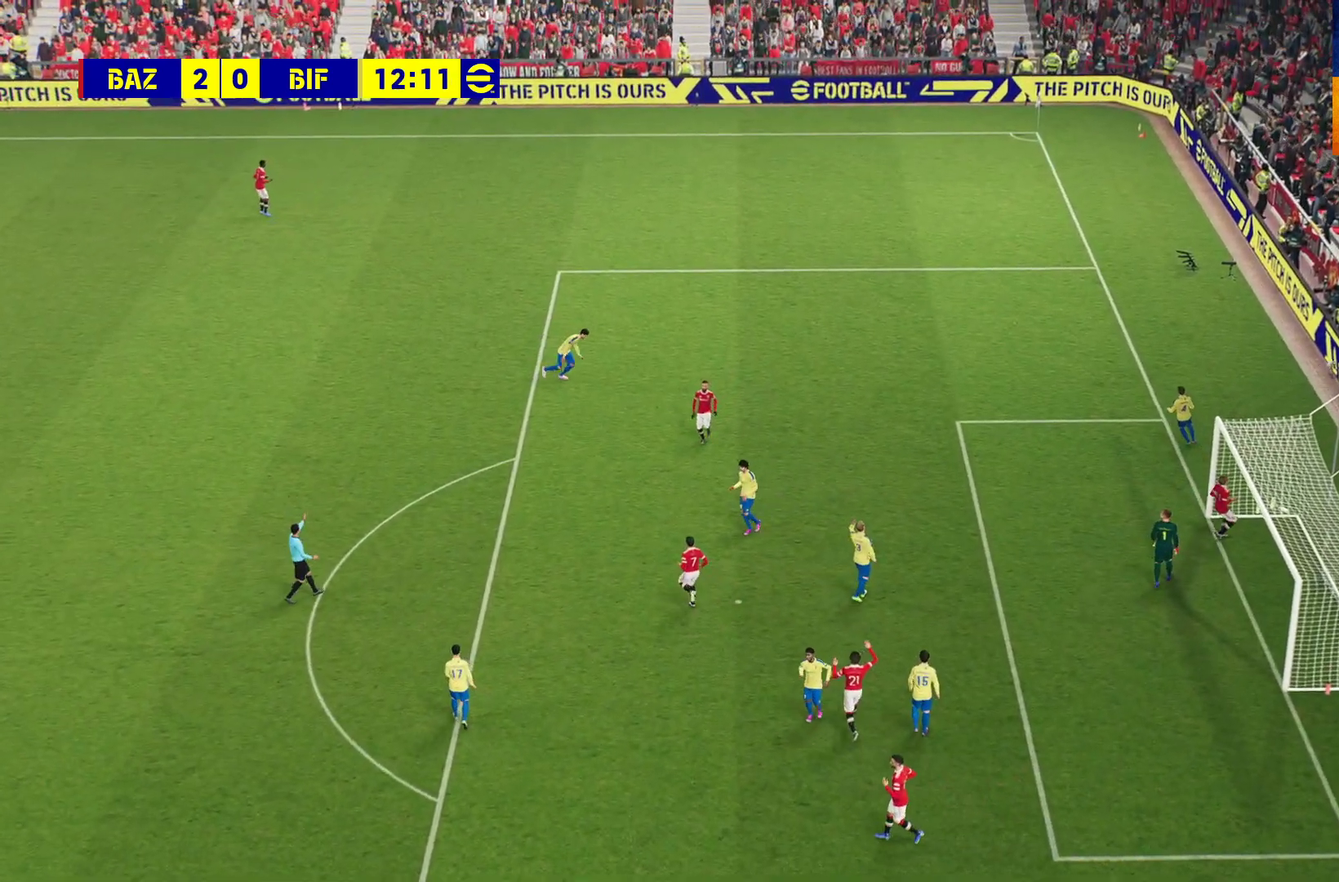
{"buttons": ["A"], "left_stick": "center", "right_stick": "center", "events": [[17, "A", "up"], [100, "A", "down"], [200, "A", "up"], [267, "A", "down"], [383, "A", "up"], [467, "A", "down"]]}
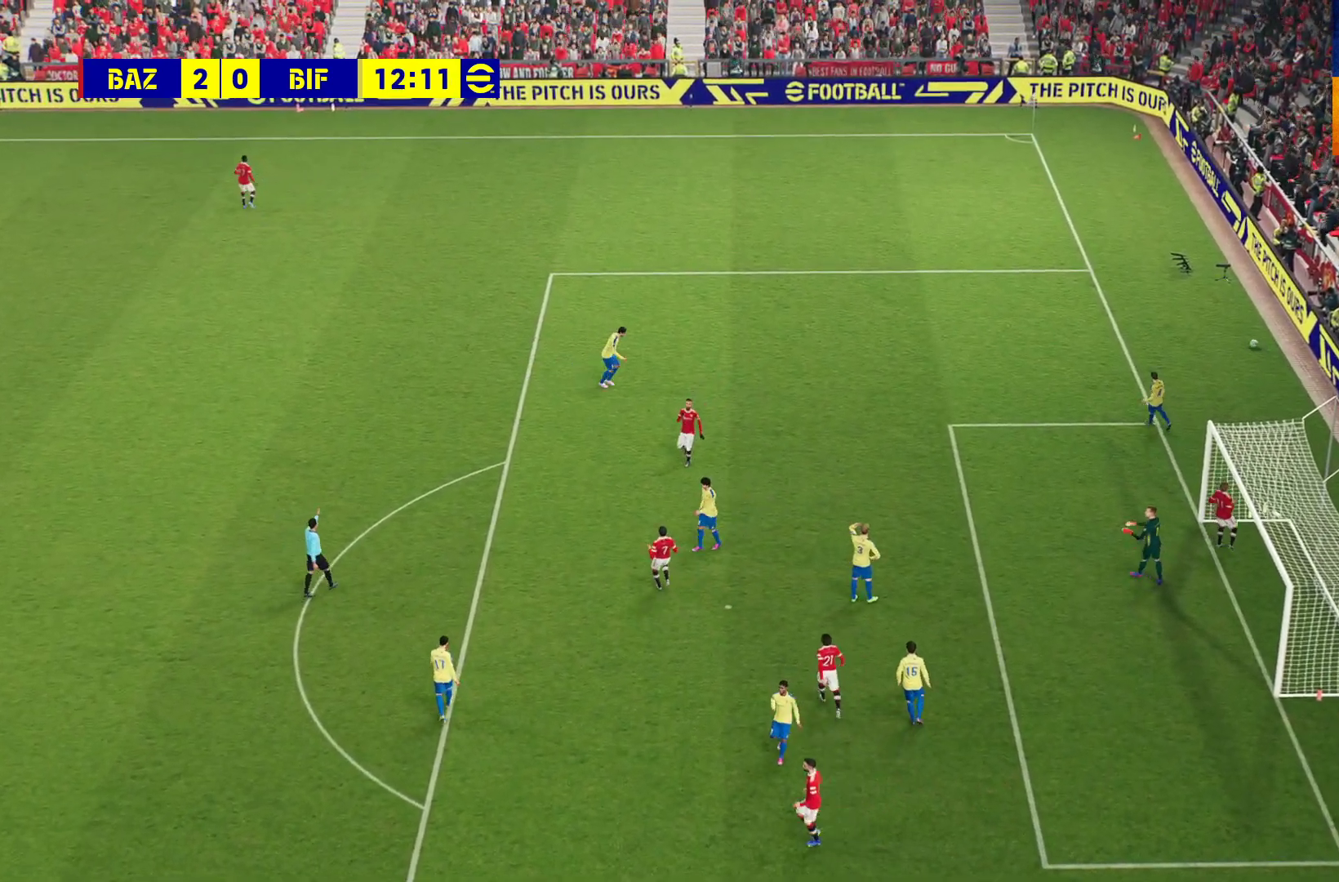
{"buttons": [], "left_stick": "center", "right_stick": "center", "events": [[100, "A", "up"], [167, "A", "down"], [317, "A", "up"]]}
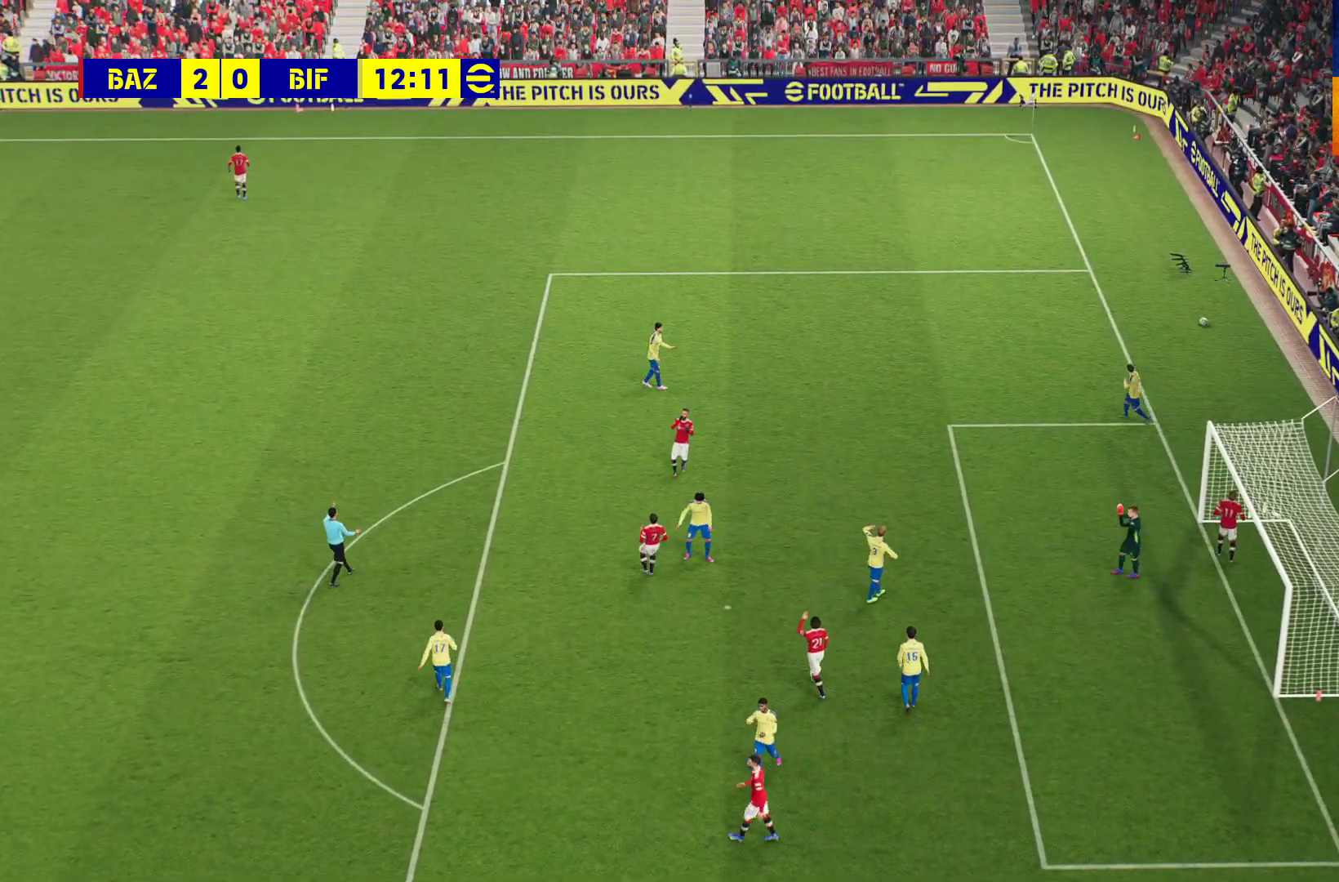
{"buttons": [], "left_stick": "center", "right_stick": "center", "events": [[33, "START", "down"], [183, "right_stick", "down"], [217, "START", "up"], [233, "right_stick", "center"]]}
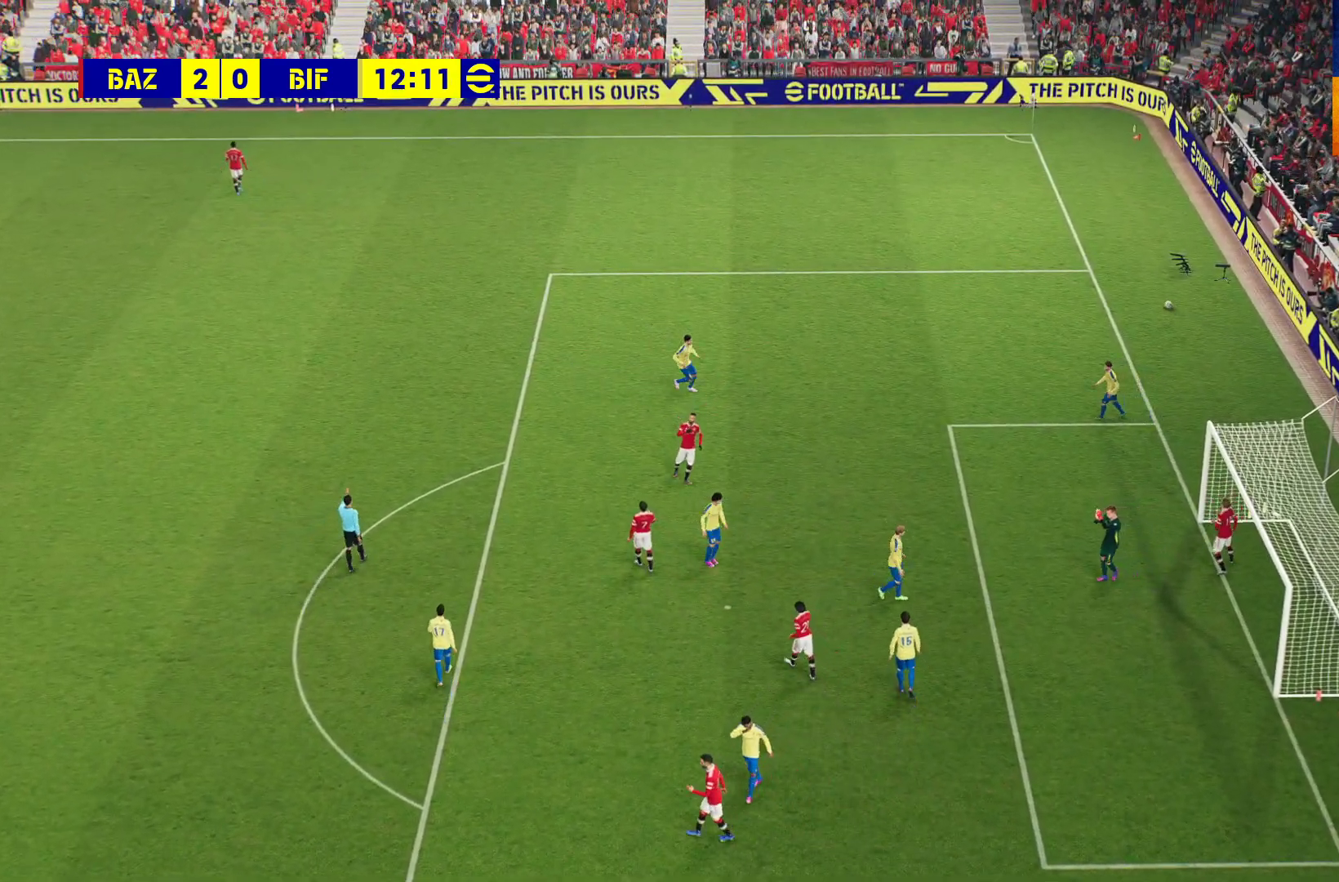
{"buttons": [], "left_stick": "center", "right_stick": "center", "events": [[267, "START", "down"], [433, "START", "up"]]}